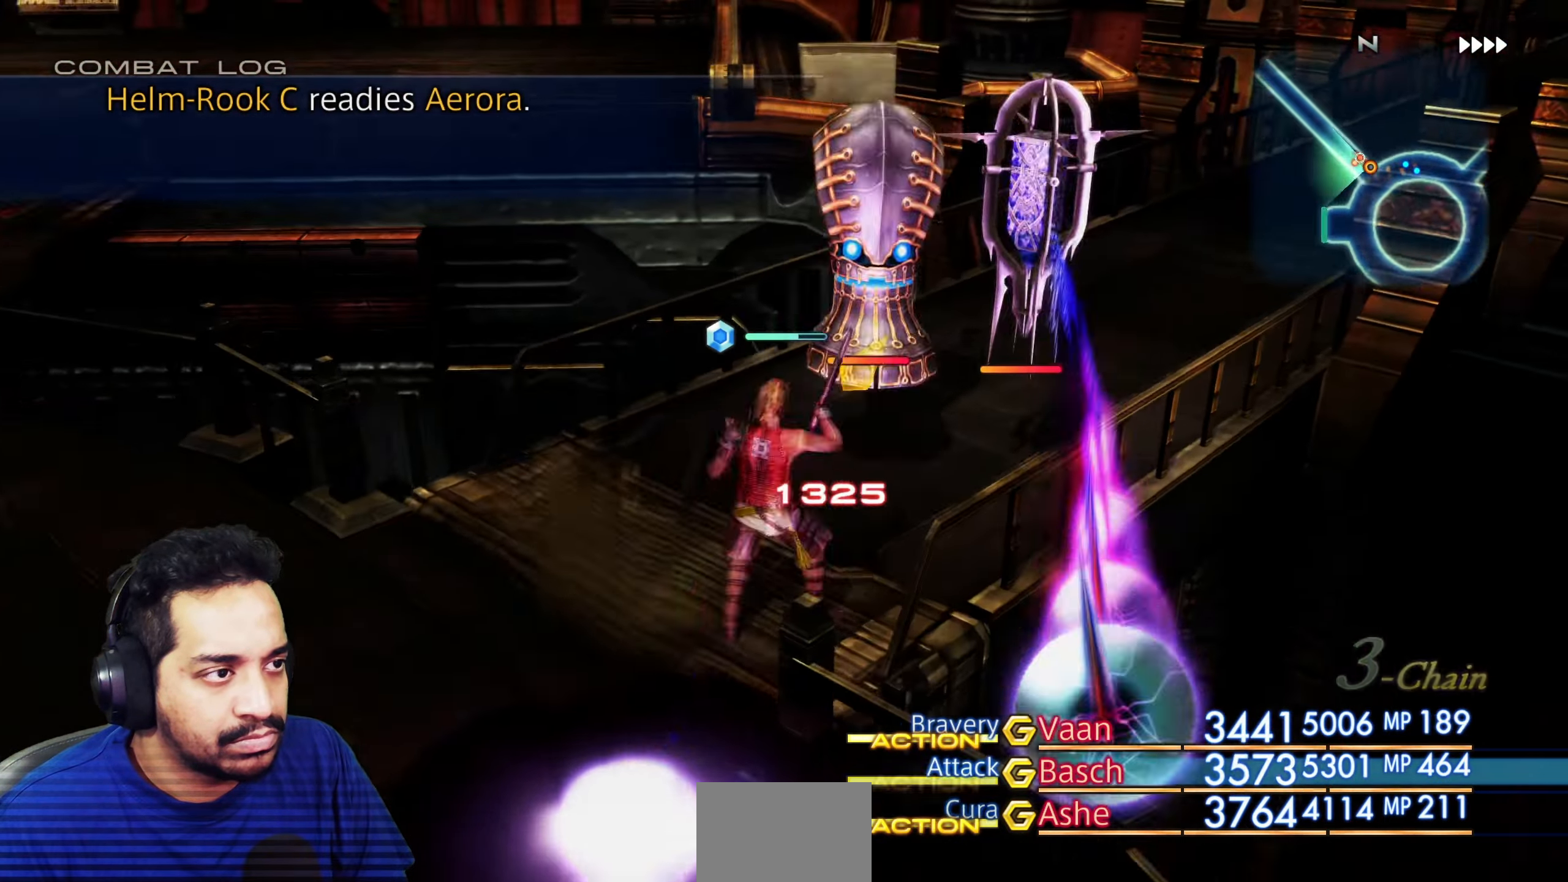
Gameplay with a controller (PlayStation layout); each line is a JSON object with the inputs held at the frame after it. "events" lists button and stick changes between this image and that frame as [ms after this image, input, new state], when the widget could be followed in between. Not read: L3 R2 R3.
{"buttons": [], "left_stick": "center", "right_stick": "center", "events": [[50, "right_stick", "center"]]}
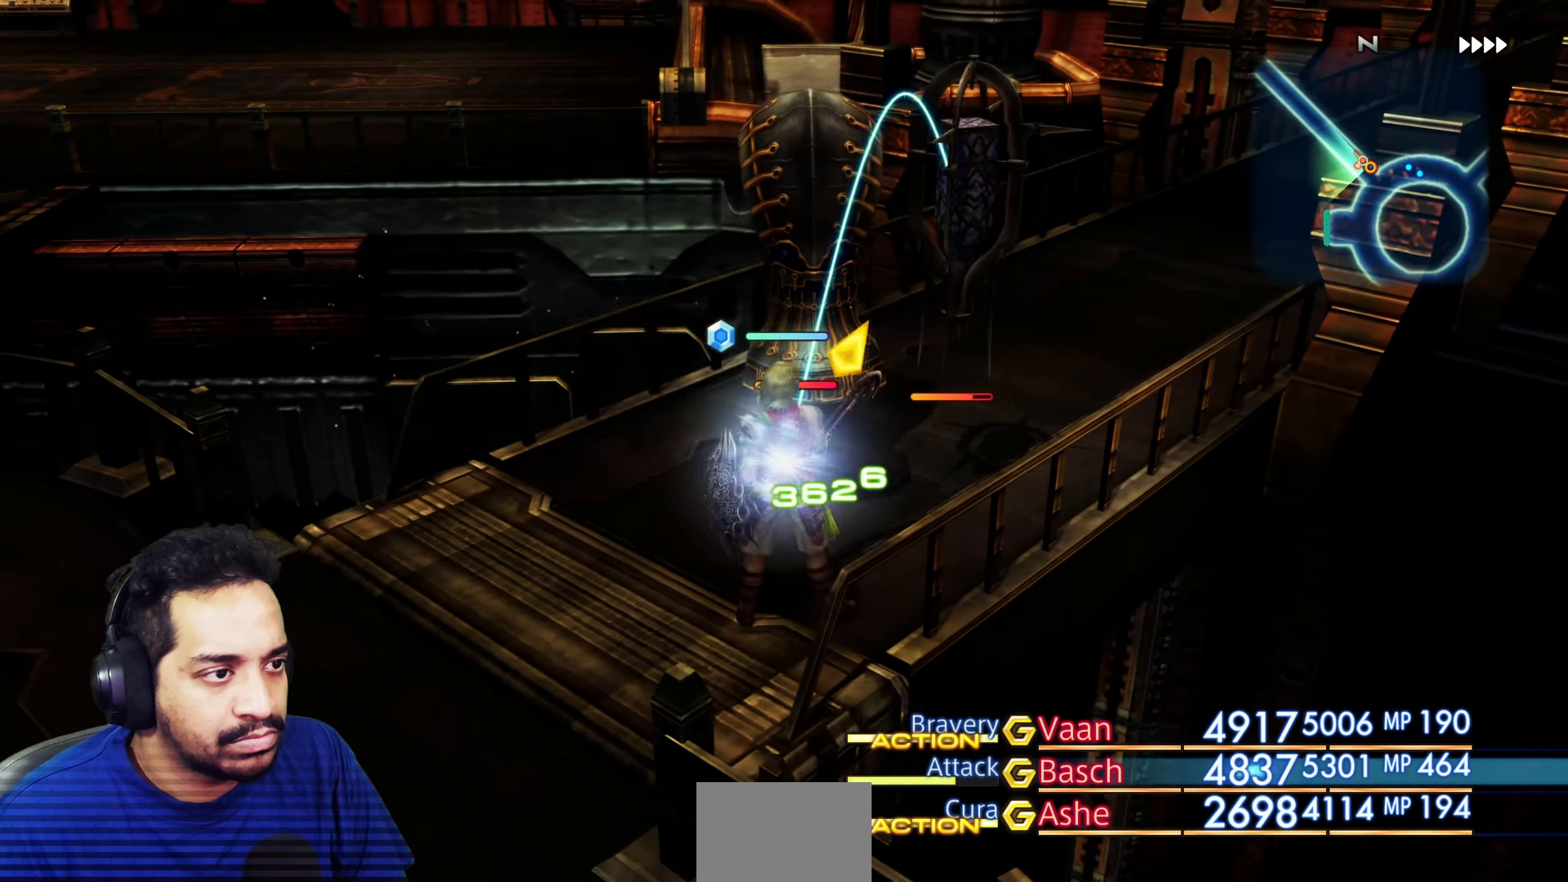
{"buttons": [], "left_stick": "center", "right_stick": "center", "events": []}
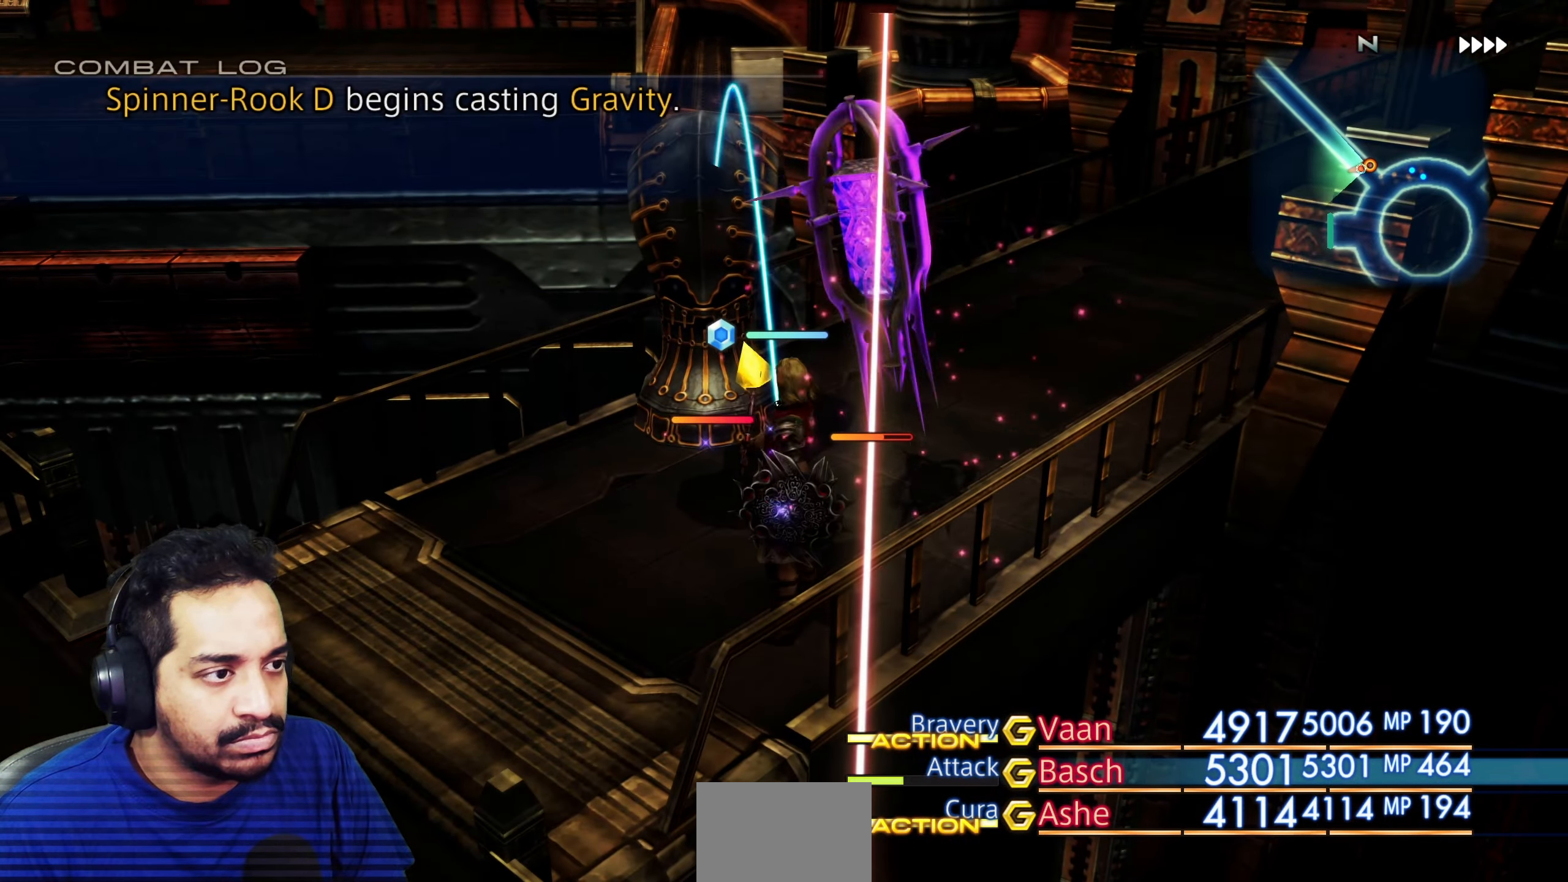
{"buttons": [], "left_stick": "center", "right_stick": "center", "events": []}
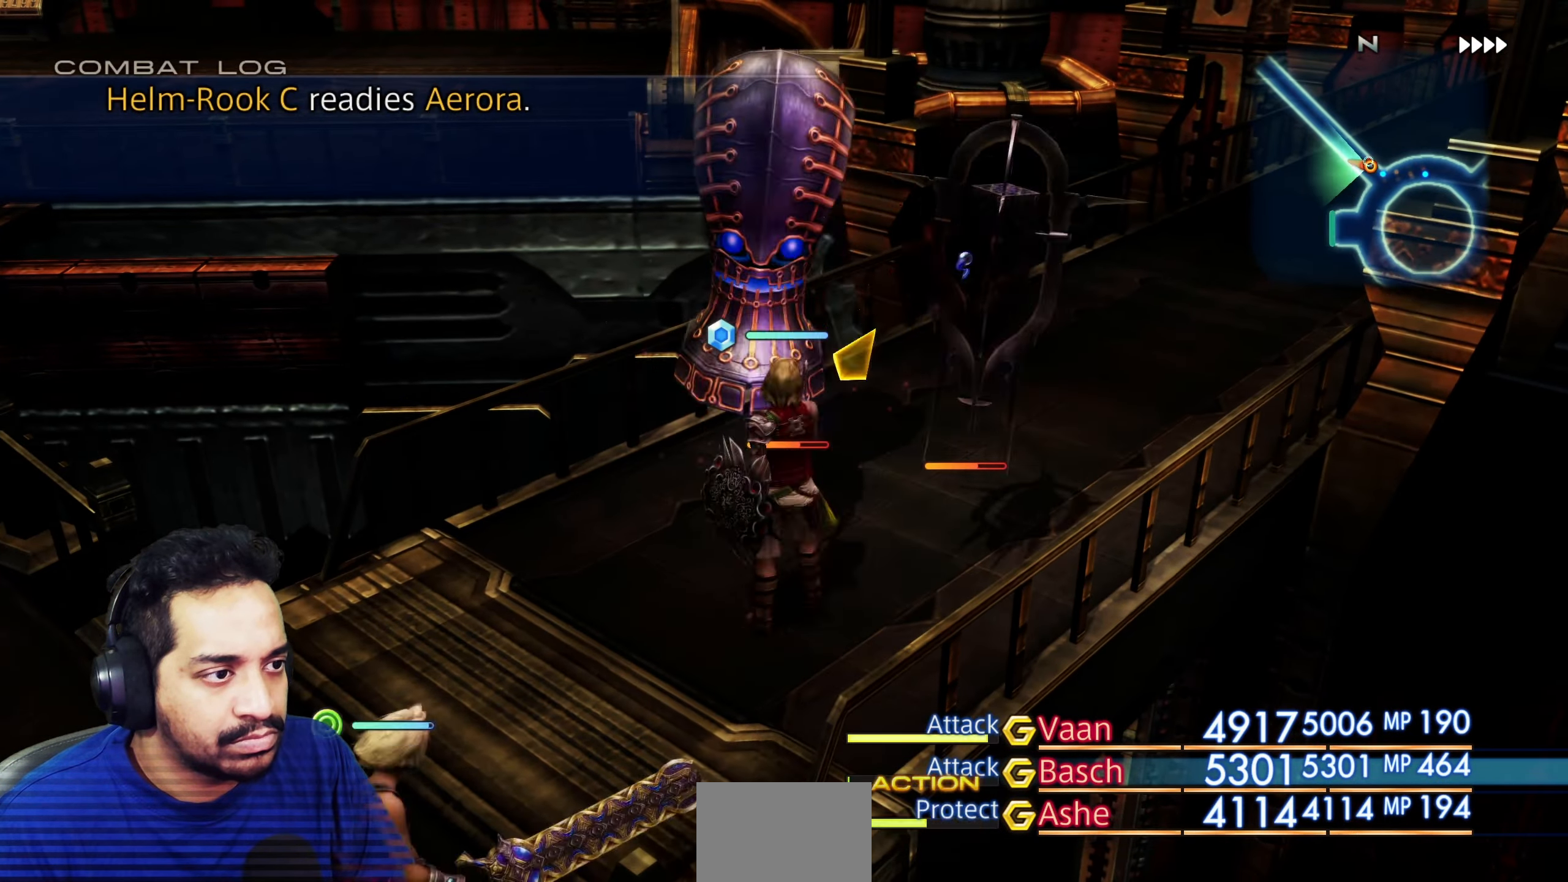
{"buttons": [], "left_stick": "center", "right_stick": "right", "events": [[317, "right_stick", "right"]]}
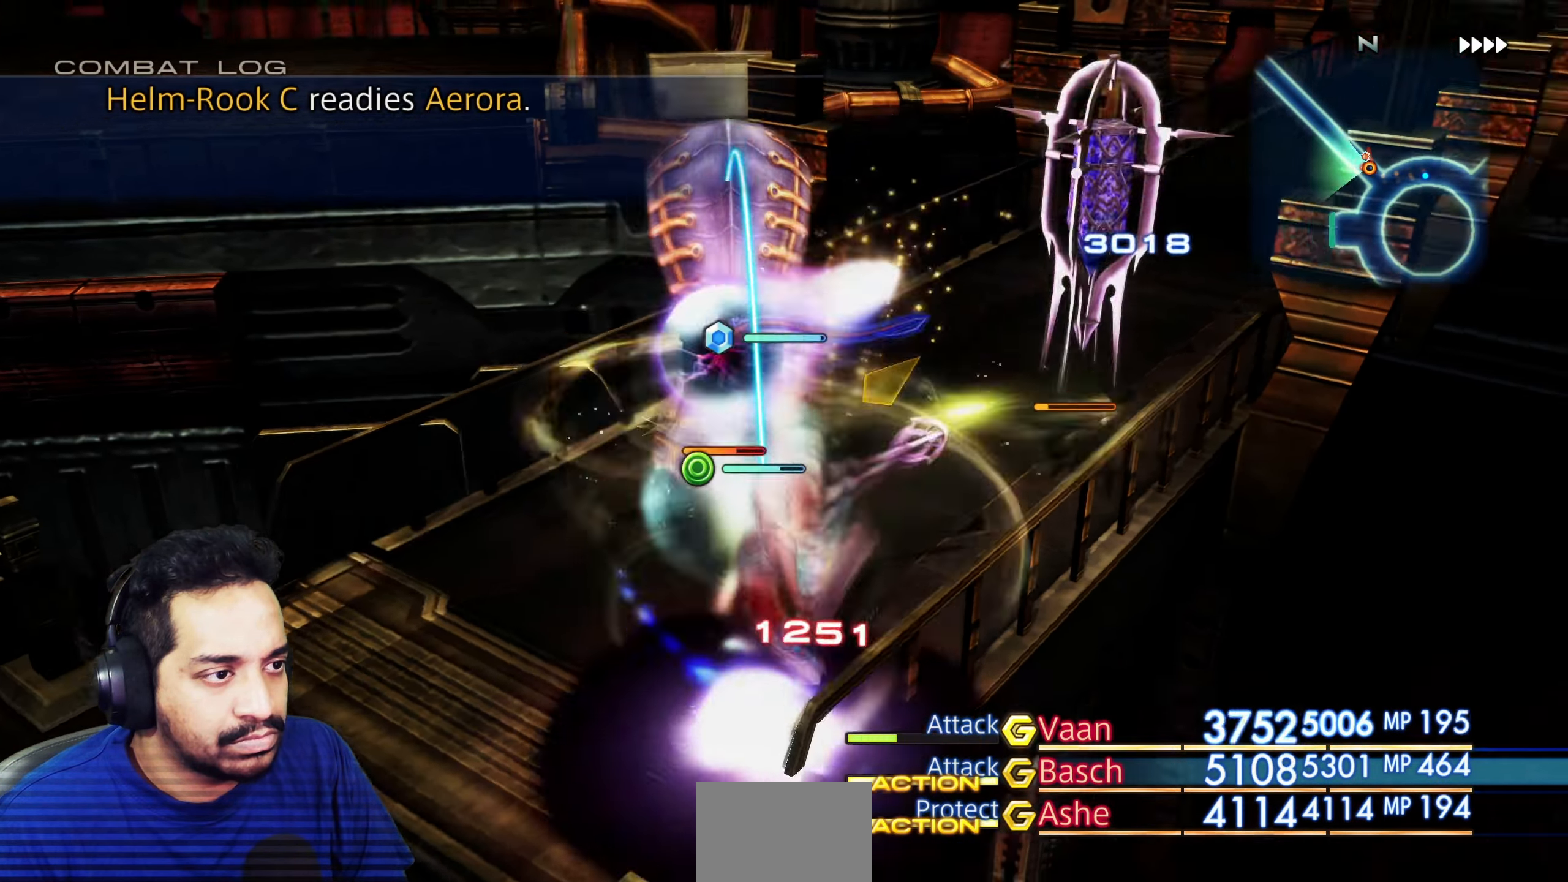
{"buttons": [], "left_stick": "center", "right_stick": "center"}
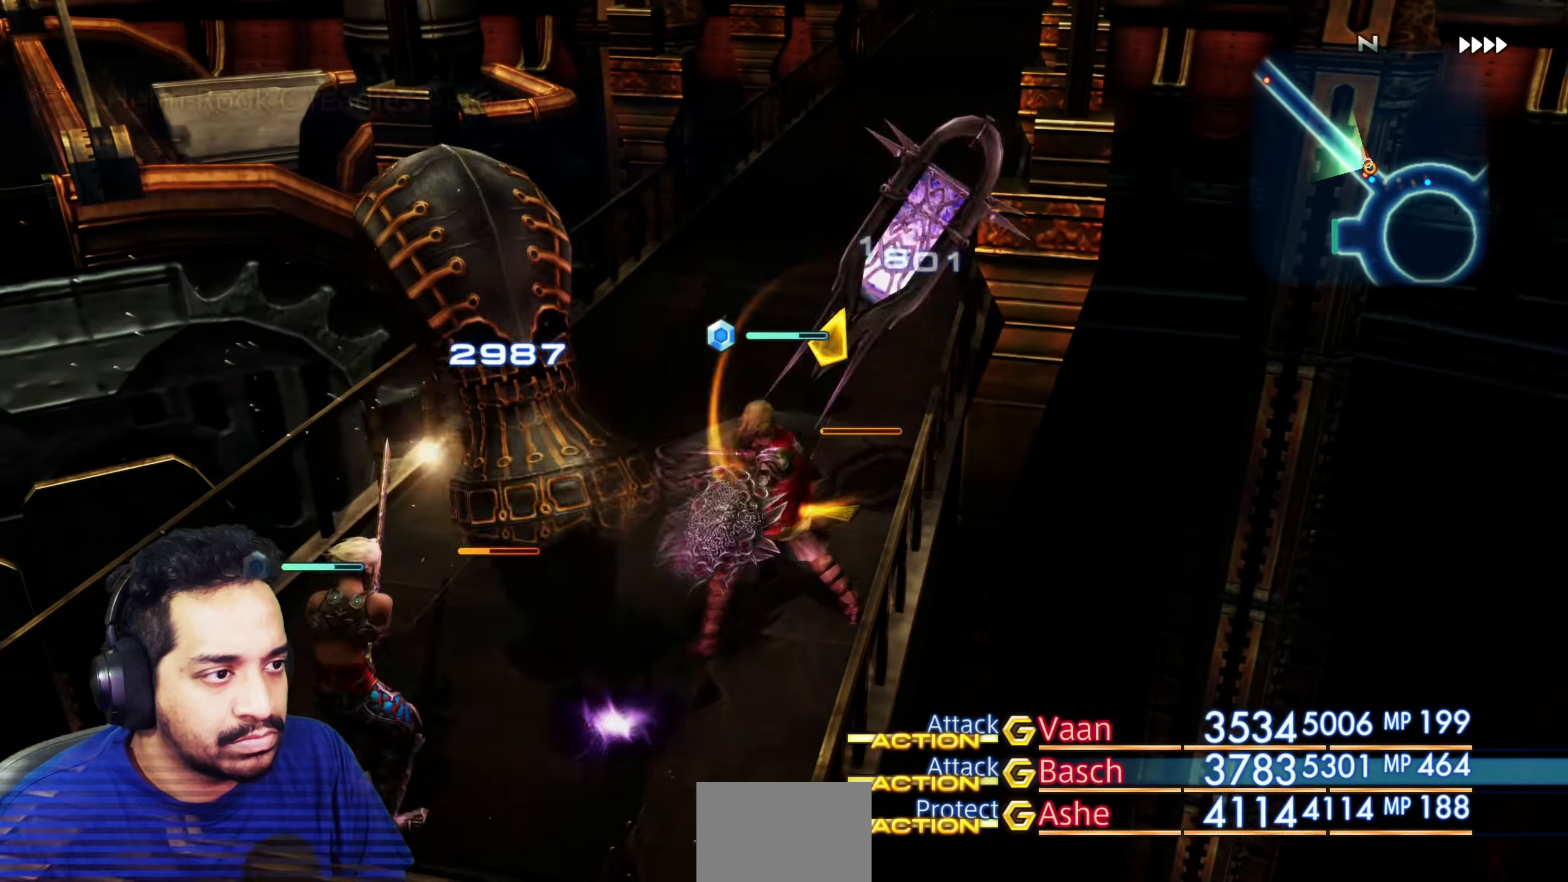
{"buttons": [], "left_stick": "center", "right_stick": "center", "events": []}
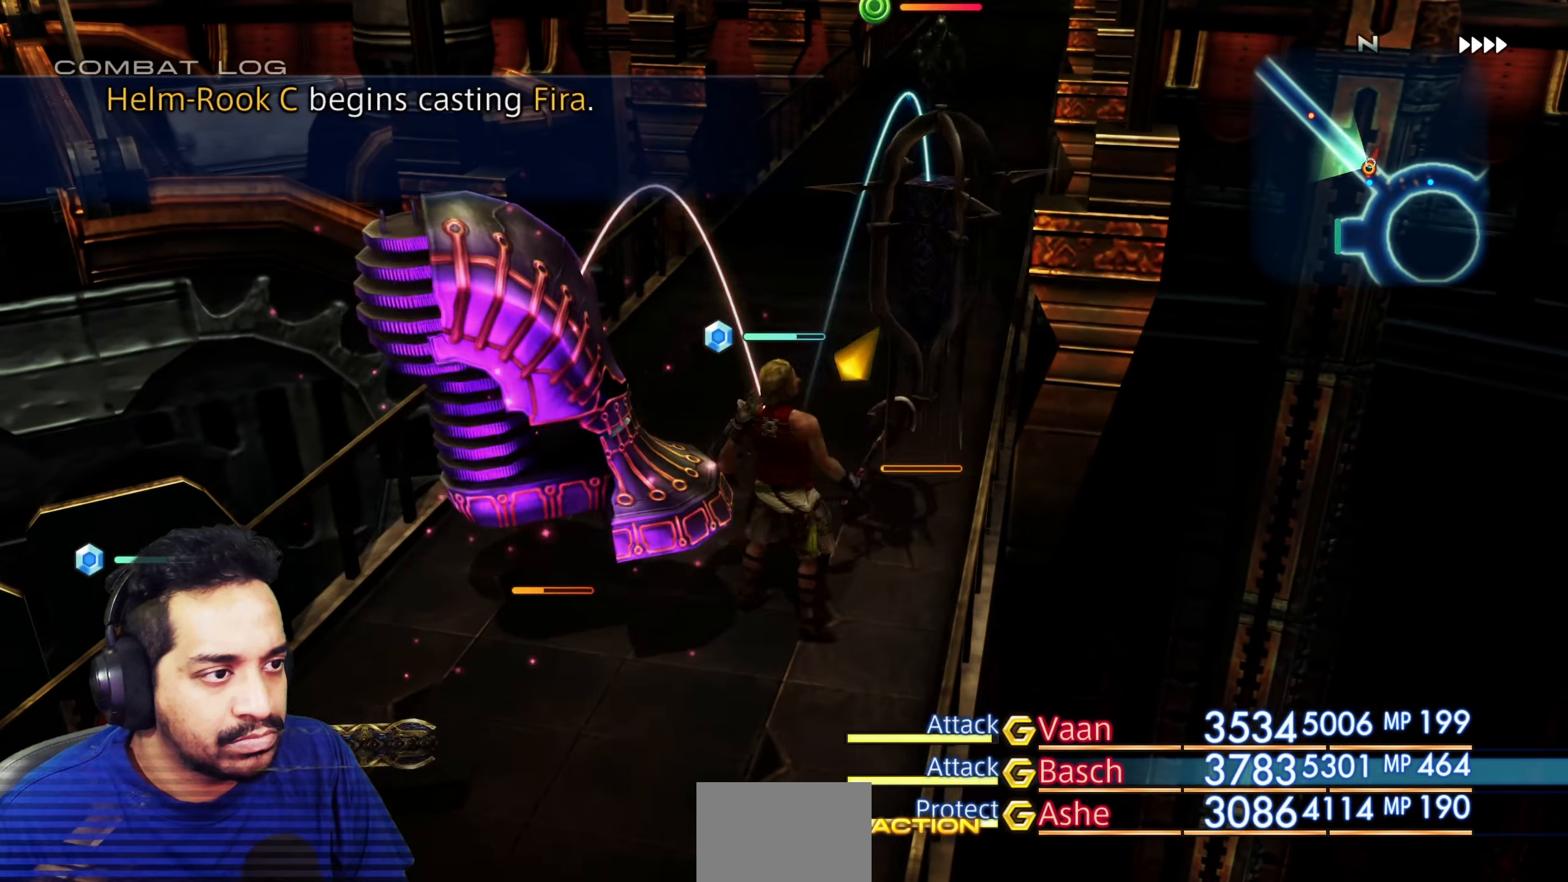
{"buttons": [], "left_stick": "left", "right_stick": "center", "events": [[333, "right_stick", "left"], [450, "left_stick", "left"], [467, "right_stick", "center"]]}
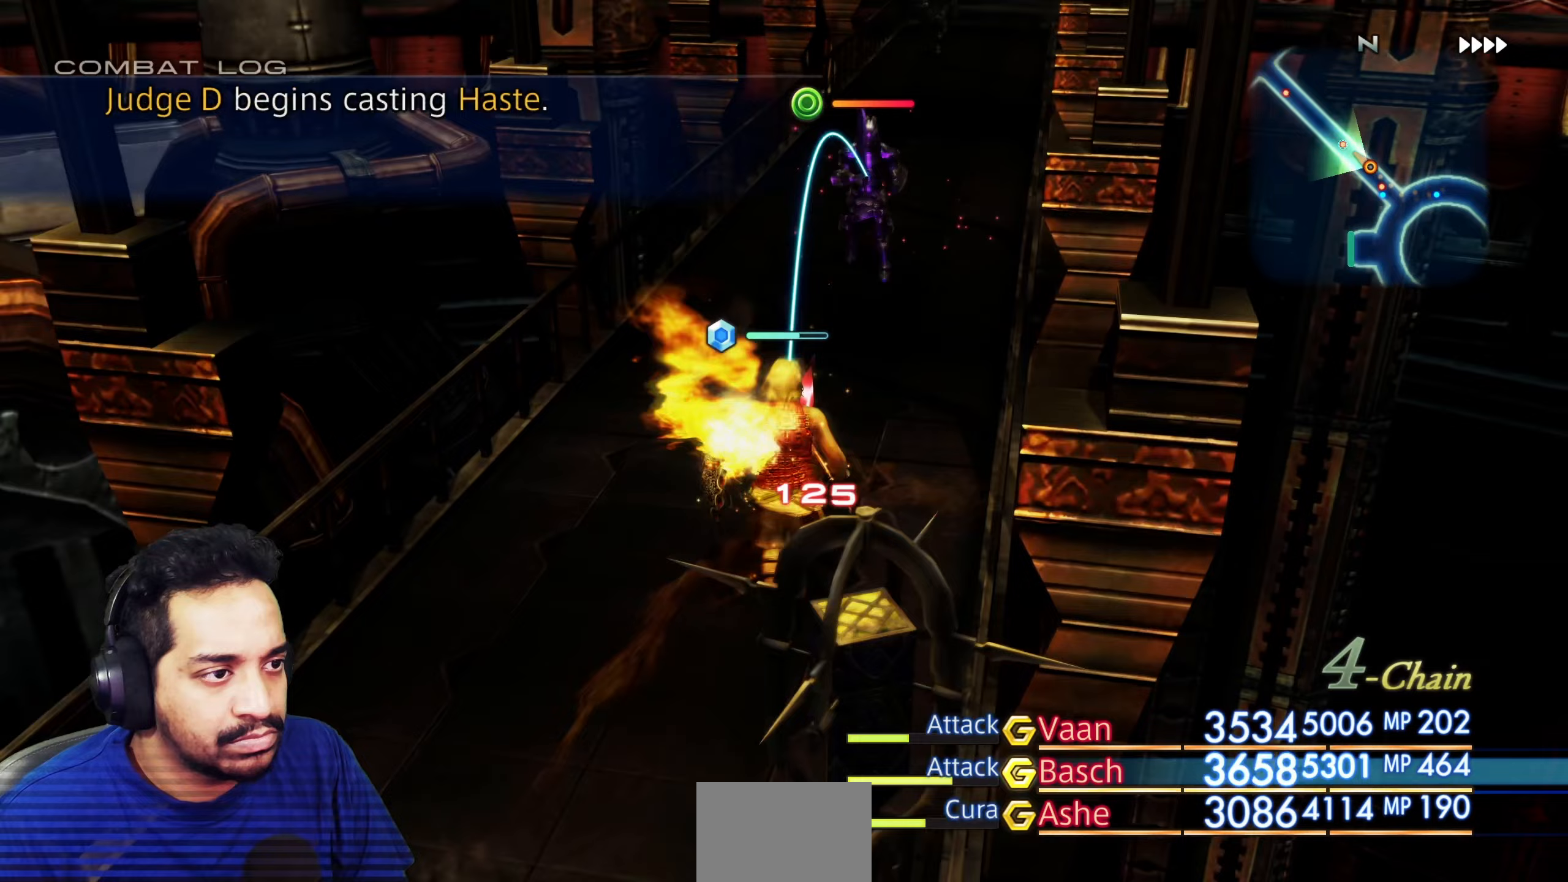
{"buttons": [], "left_stick": "center", "right_stick": "center", "events": [[67, "left_stick", "center"]]}
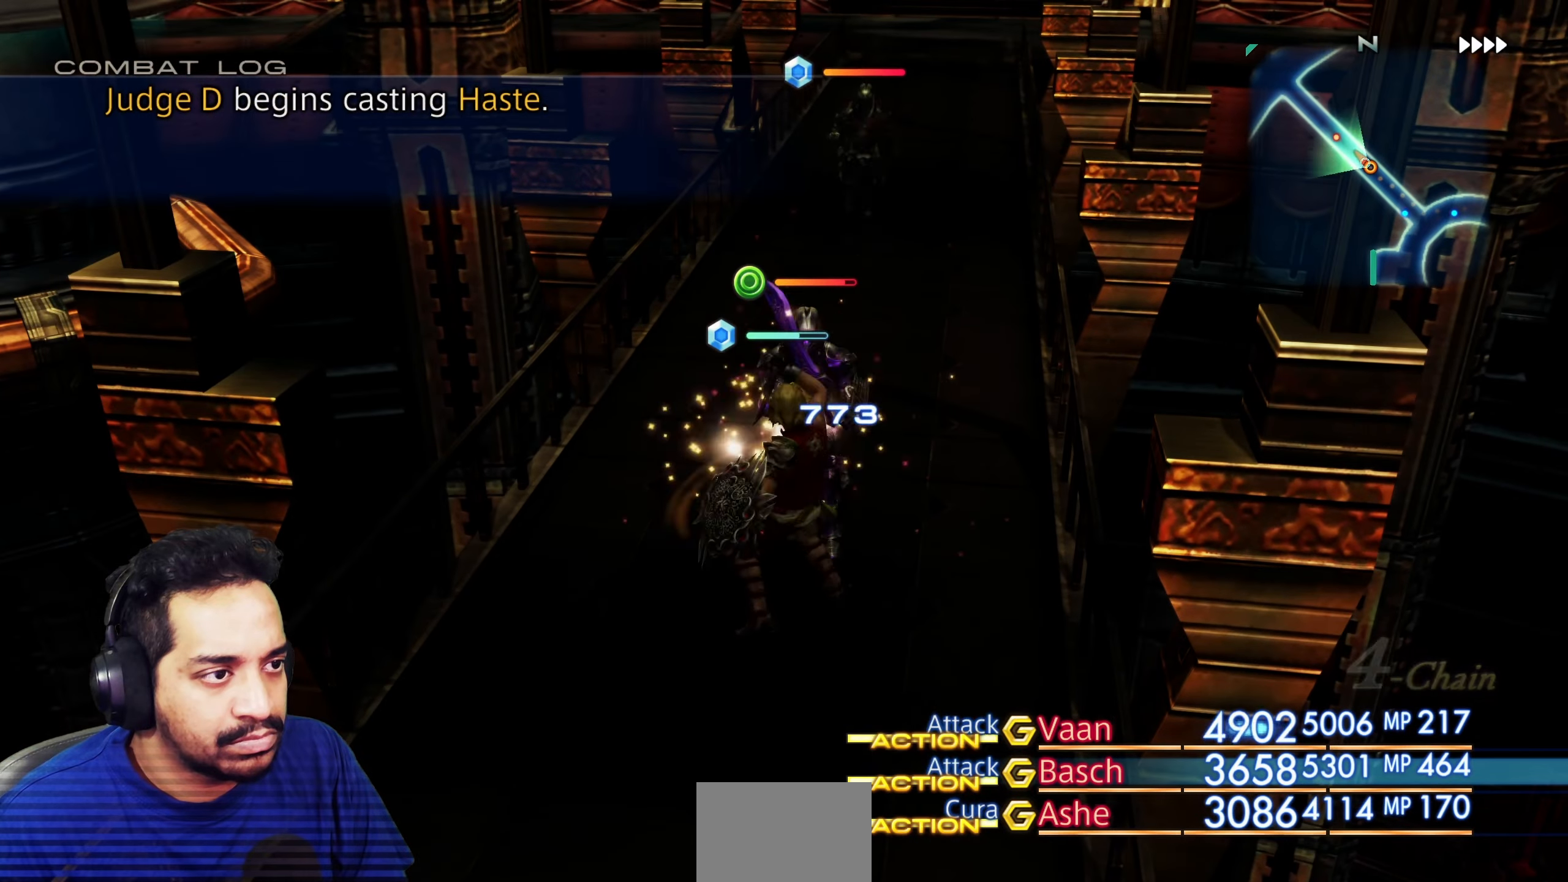
{"buttons": [], "left_stick": "center", "right_stick": "center", "events": []}
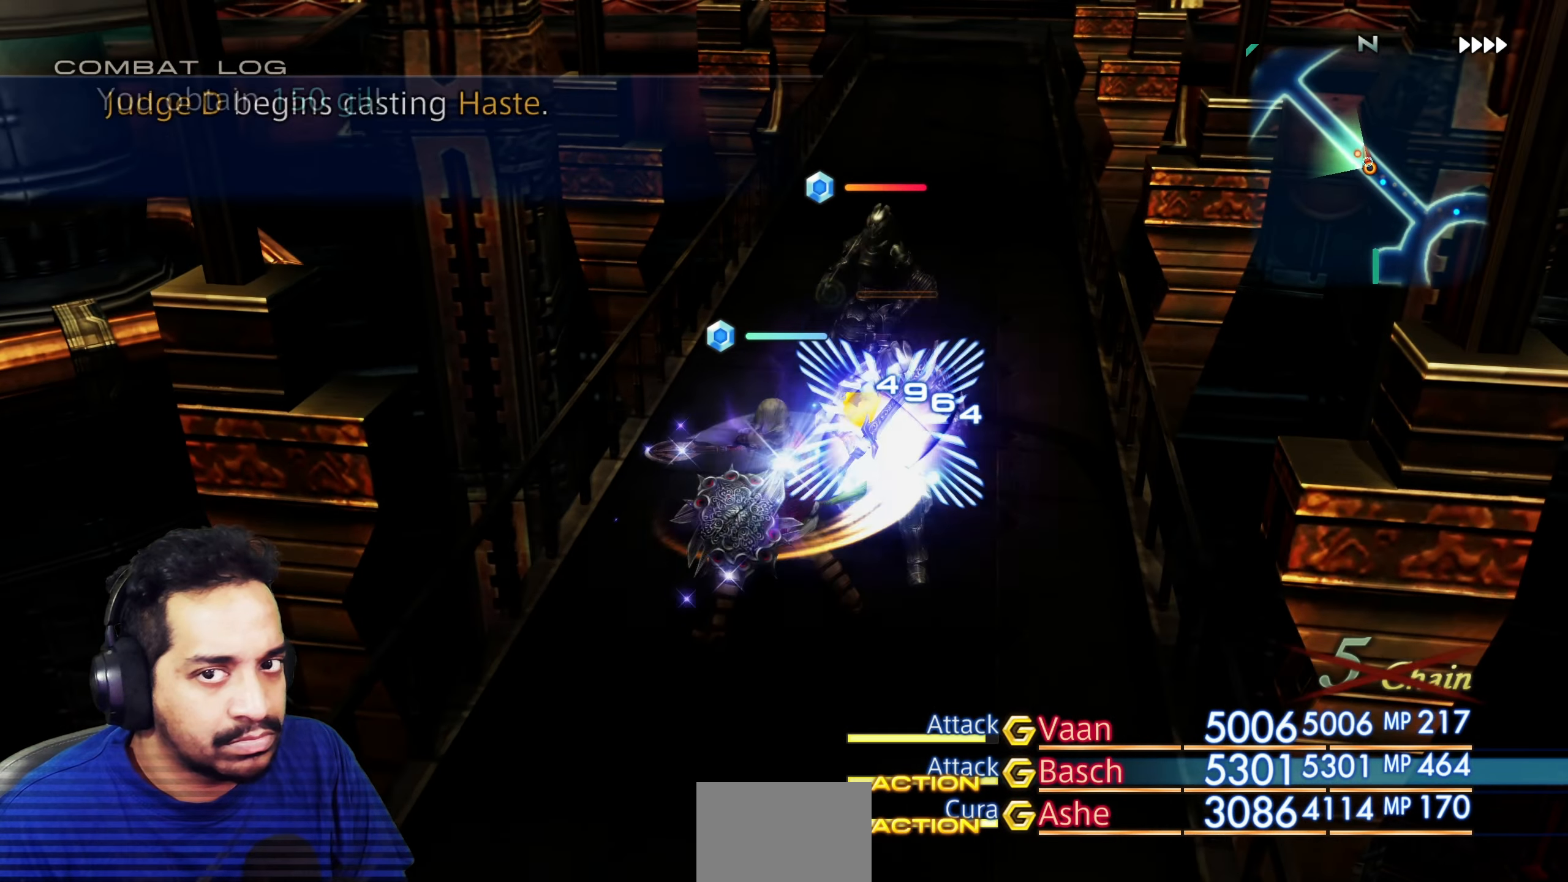
{"buttons": [], "left_stick": "center", "right_stick": "center", "events": []}
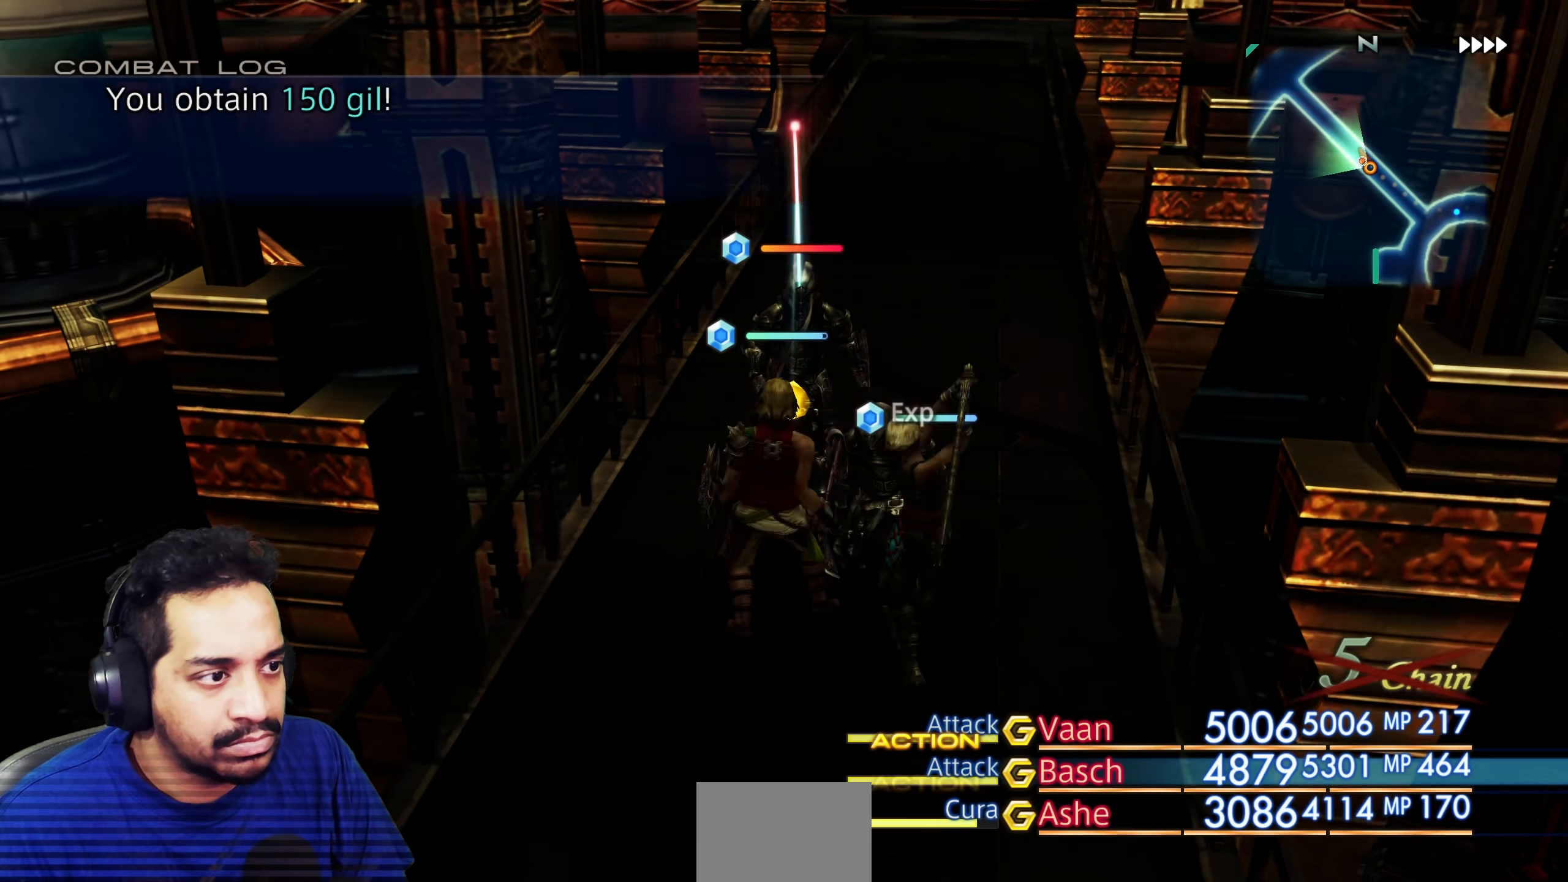
{"buttons": [], "left_stick": "center", "right_stick": "center", "events": [[233, "left_stick", "up"], [317, "left_stick", "center"]]}
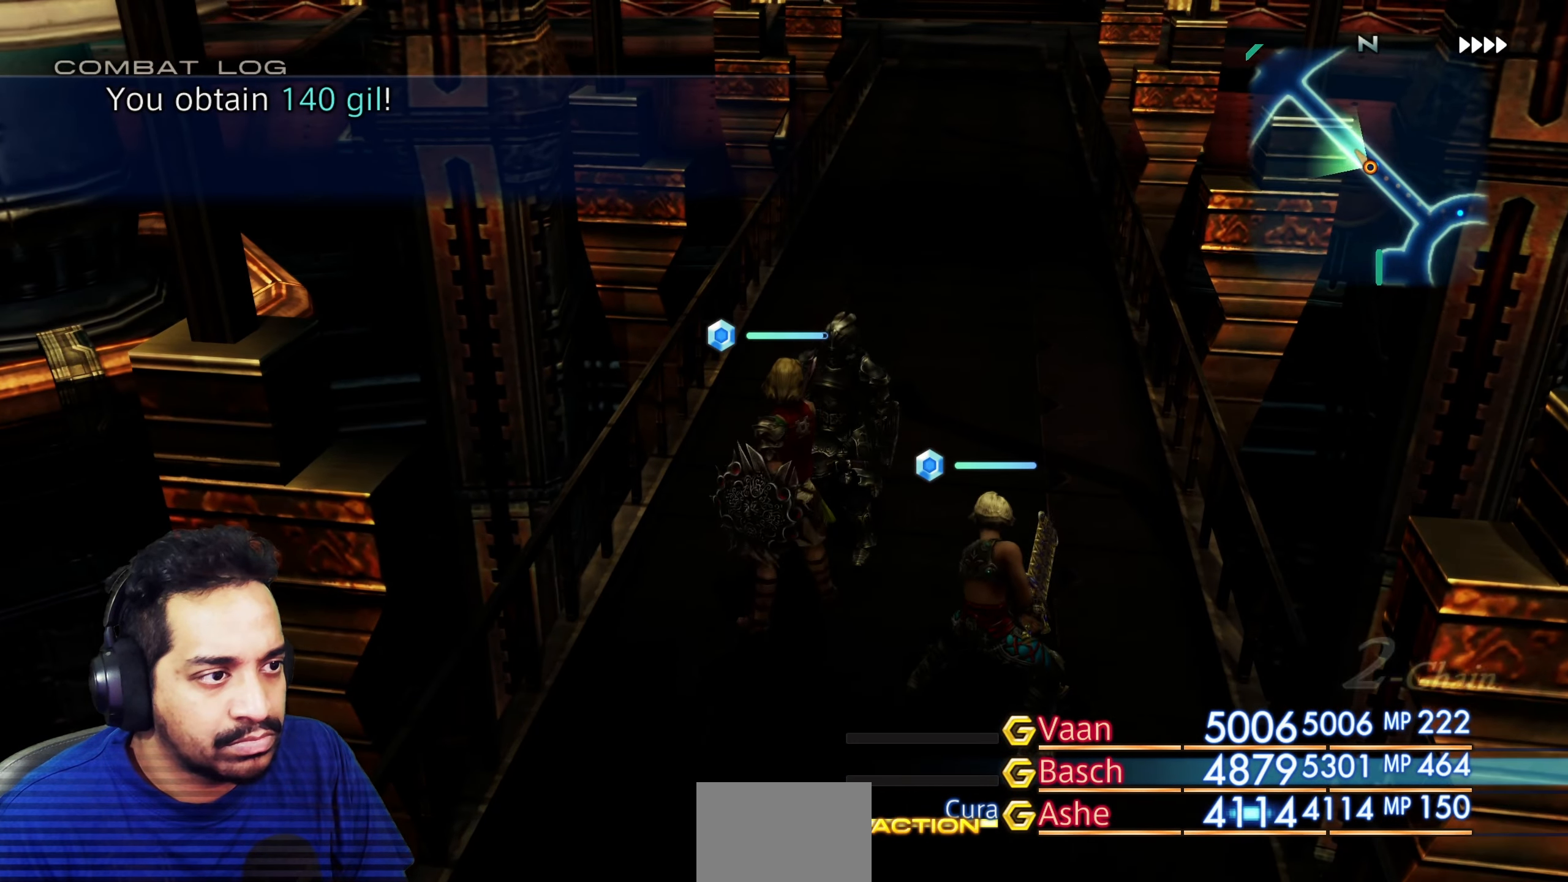
{"buttons": [], "left_stick": "up", "right_stick": "center", "events": [[33, "left_stick", "up"]]}
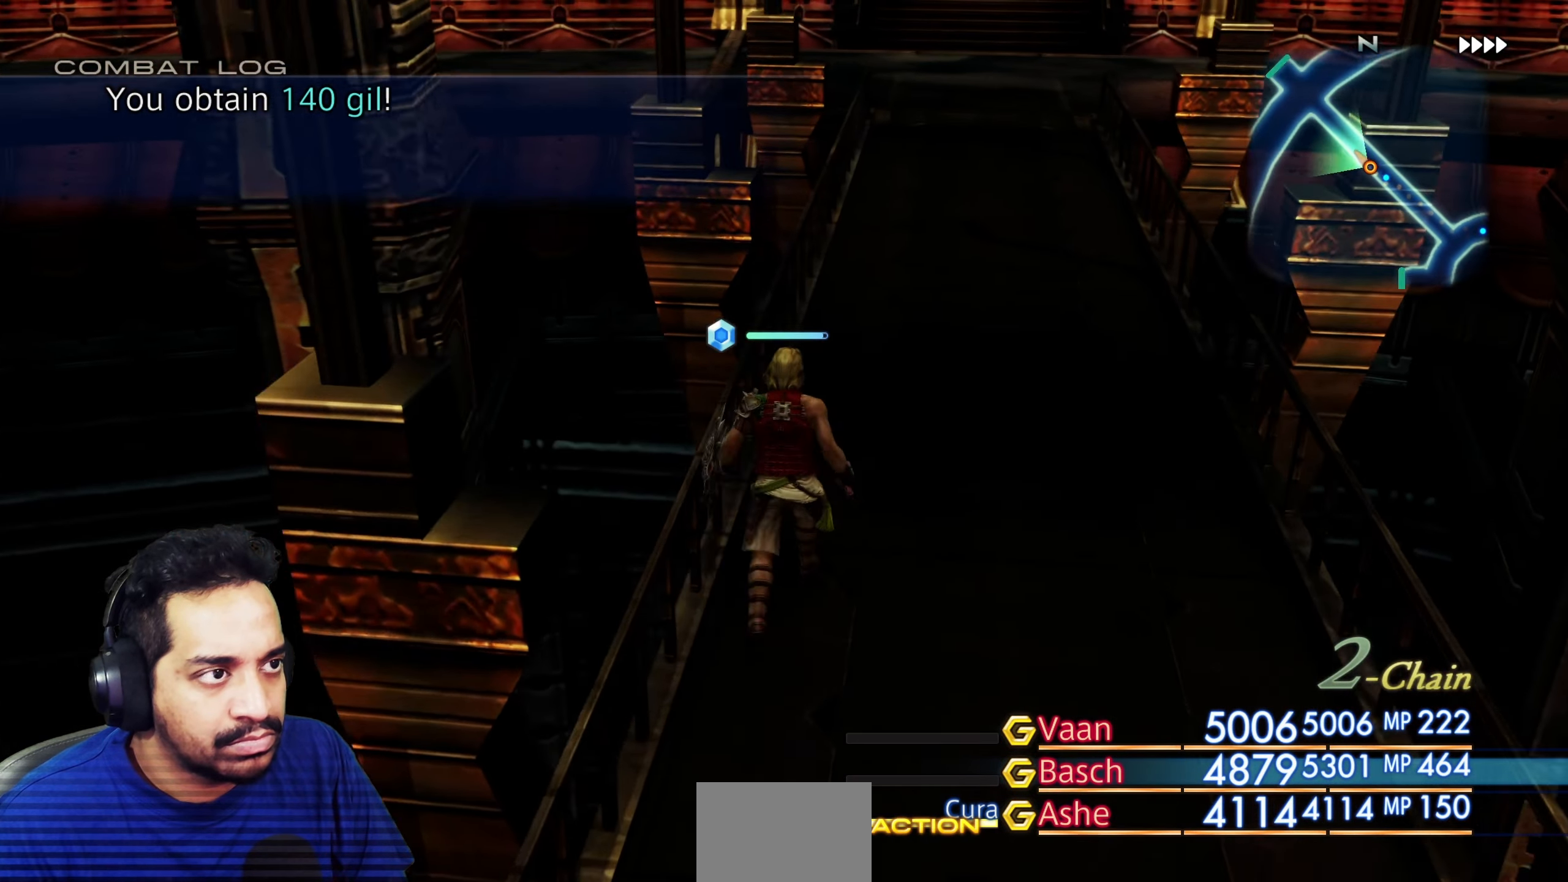
{"buttons": [], "left_stick": "center", "right_stick": "center", "events": [[433, "left_stick", "center"]]}
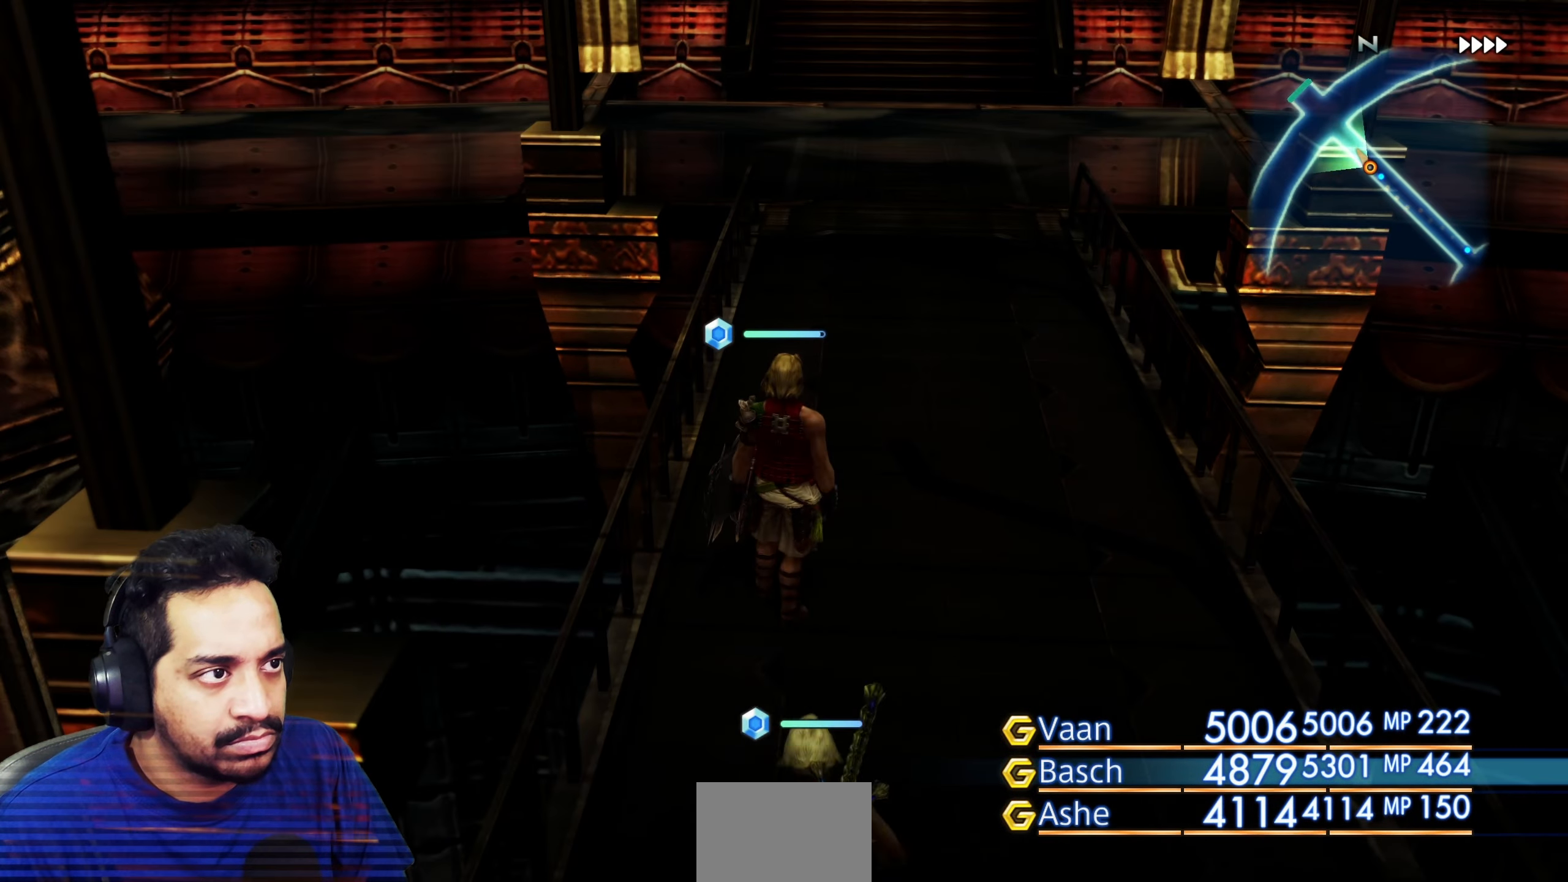
{"buttons": [], "left_stick": "down-right", "right_stick": "right", "events": [[283, "left_stick", "down-right"], [283, "right_stick", "right"]]}
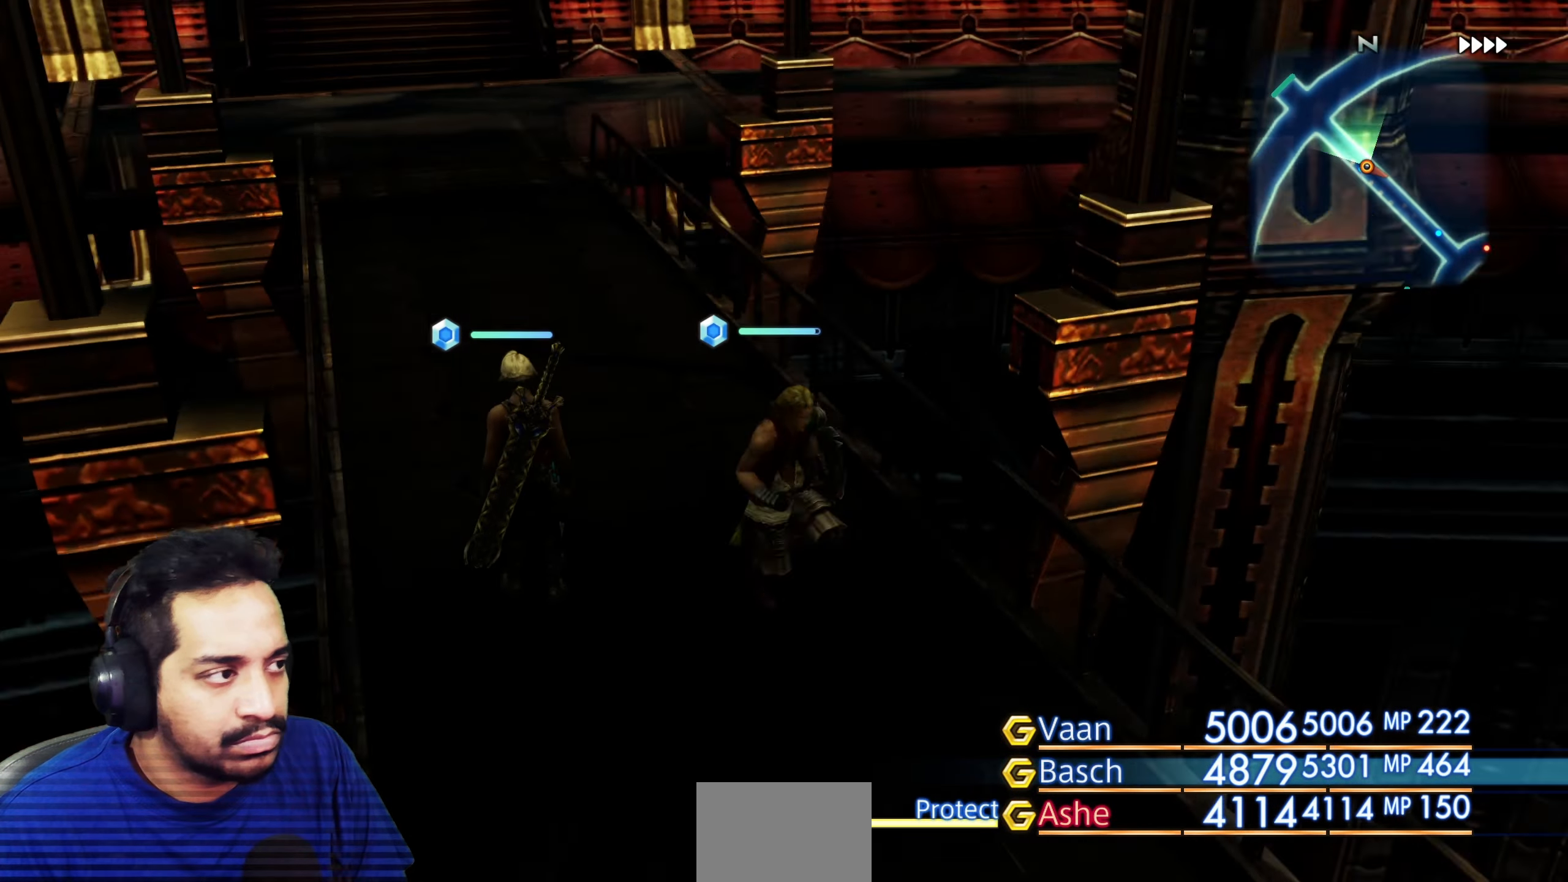
{"buttons": [], "left_stick": "up", "right_stick": "right", "events": [[117, "left_stick", "right"], [333, "left_stick", "up-right"], [500, "left_stick", "up"]]}
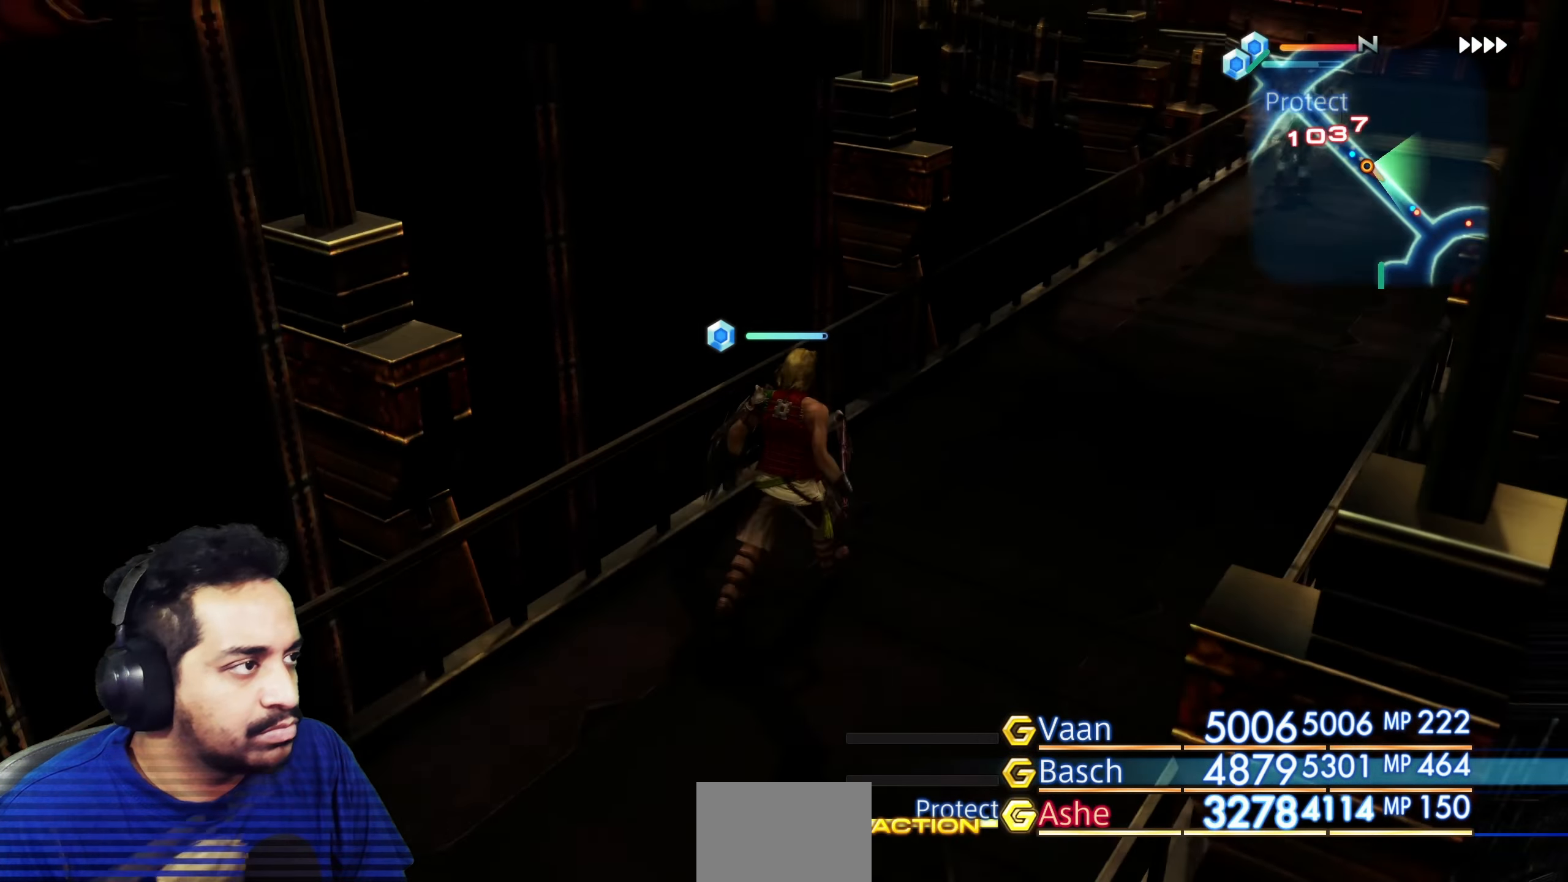
{"buttons": [], "left_stick": "up", "right_stick": "center", "events": [[33, "right_stick", "center"]]}
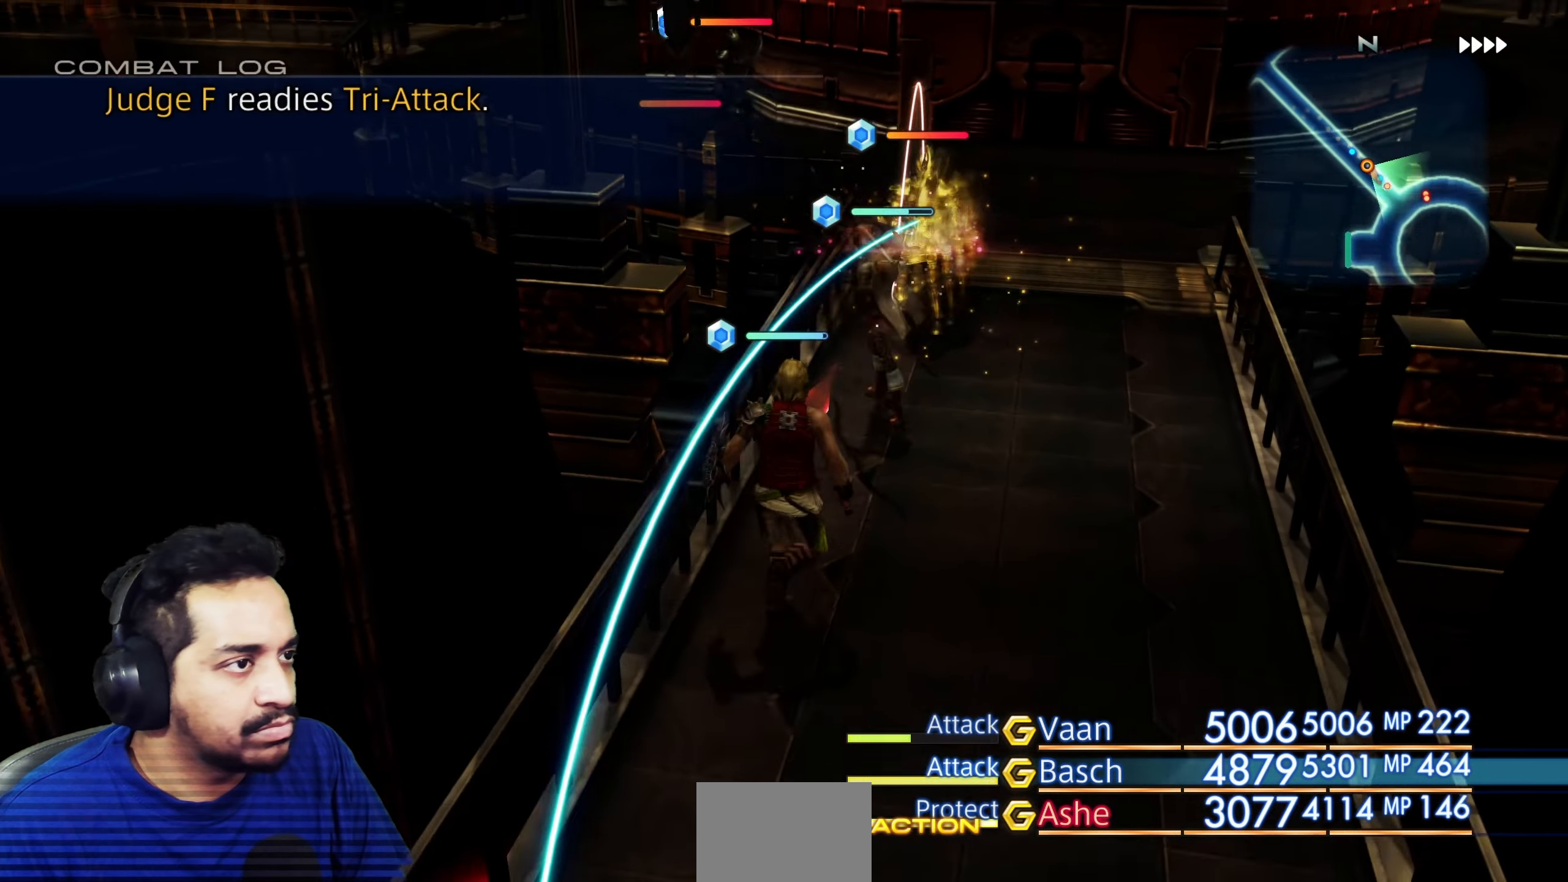
{"buttons": [], "left_stick": "center", "right_stick": "center", "events": [[250, "left_stick", "center"]]}
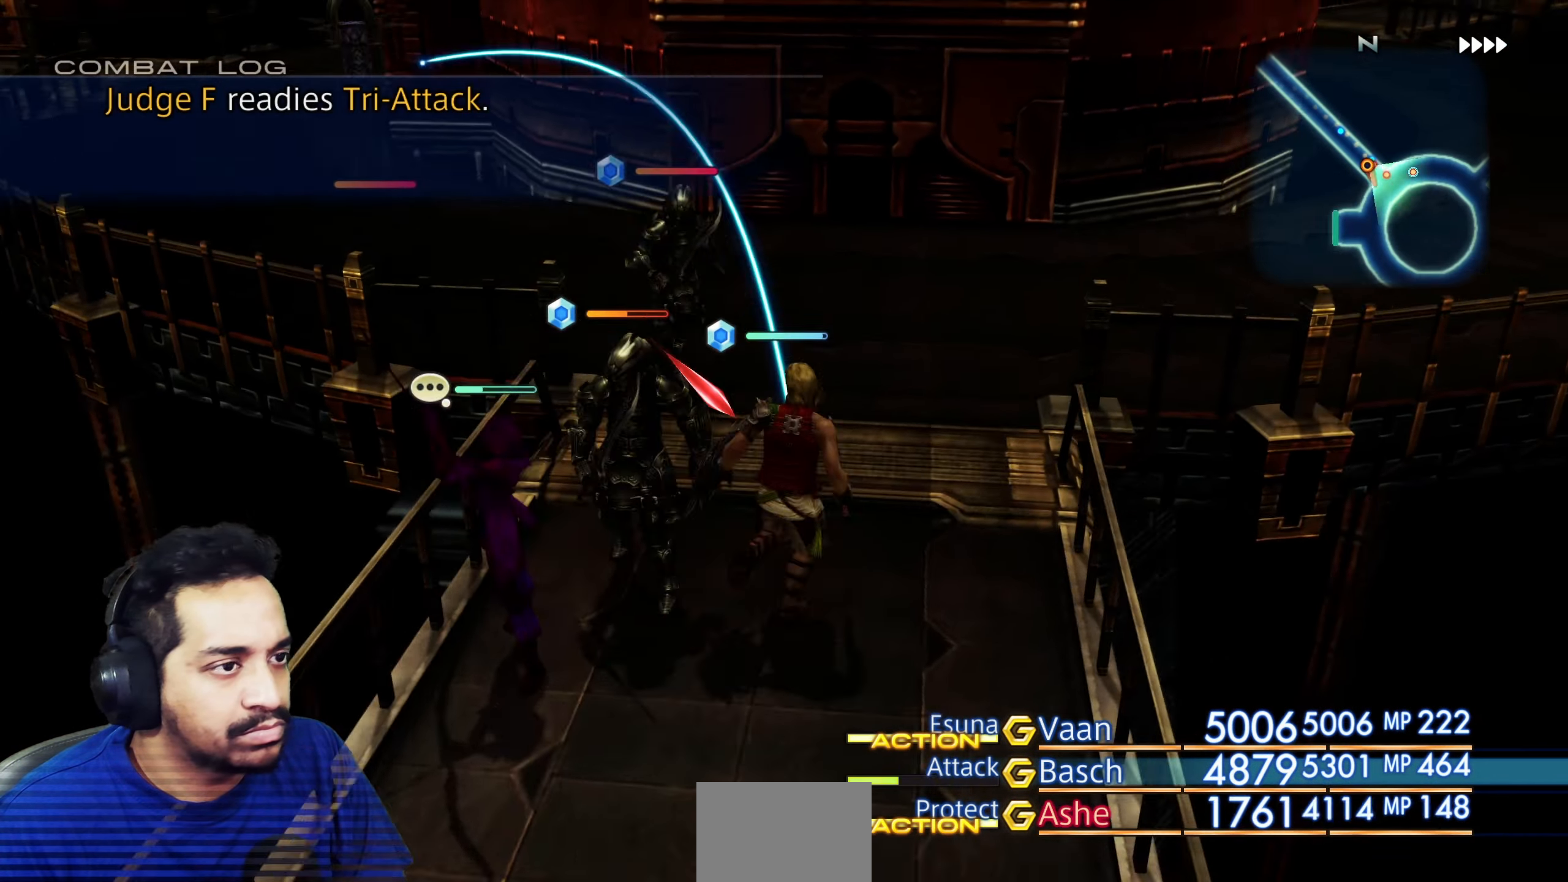
{"buttons": [], "left_stick": "center", "right_stick": "center", "events": [[117, "left_stick", "up"], [267, "left_stick", "center"], [417, "L1", "down"], [433, "L1", "up"], [450, "L1", "down"], [450, "L2", "down"], [467, "L1", "up"], [467, "L2", "up"]]}
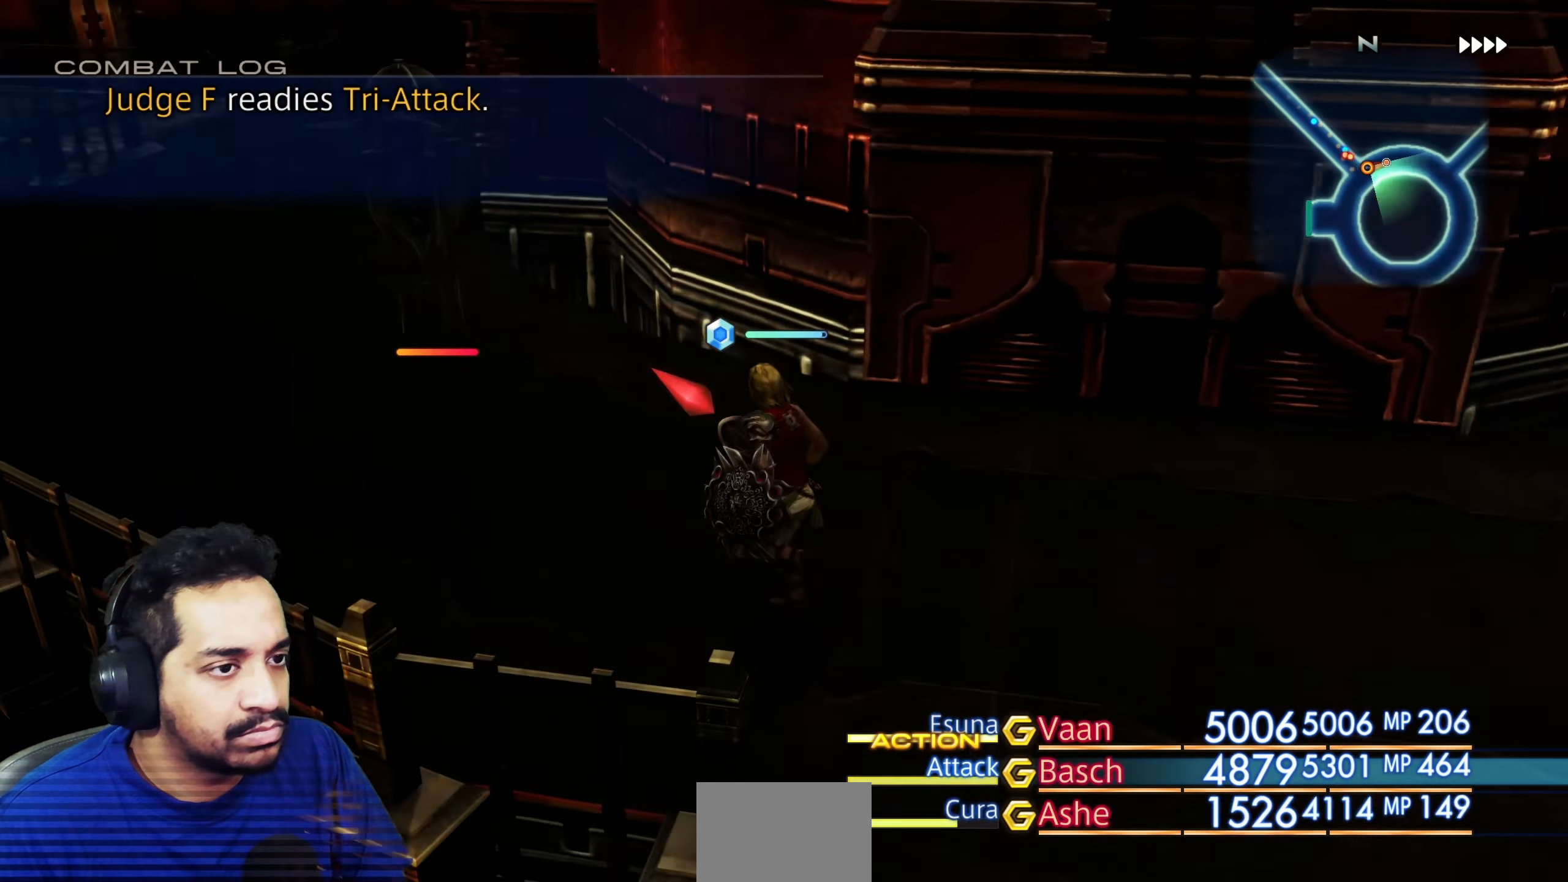
{"buttons": [], "left_stick": "center", "right_stick": "right", "events": [[417, "right_stick", "right"]]}
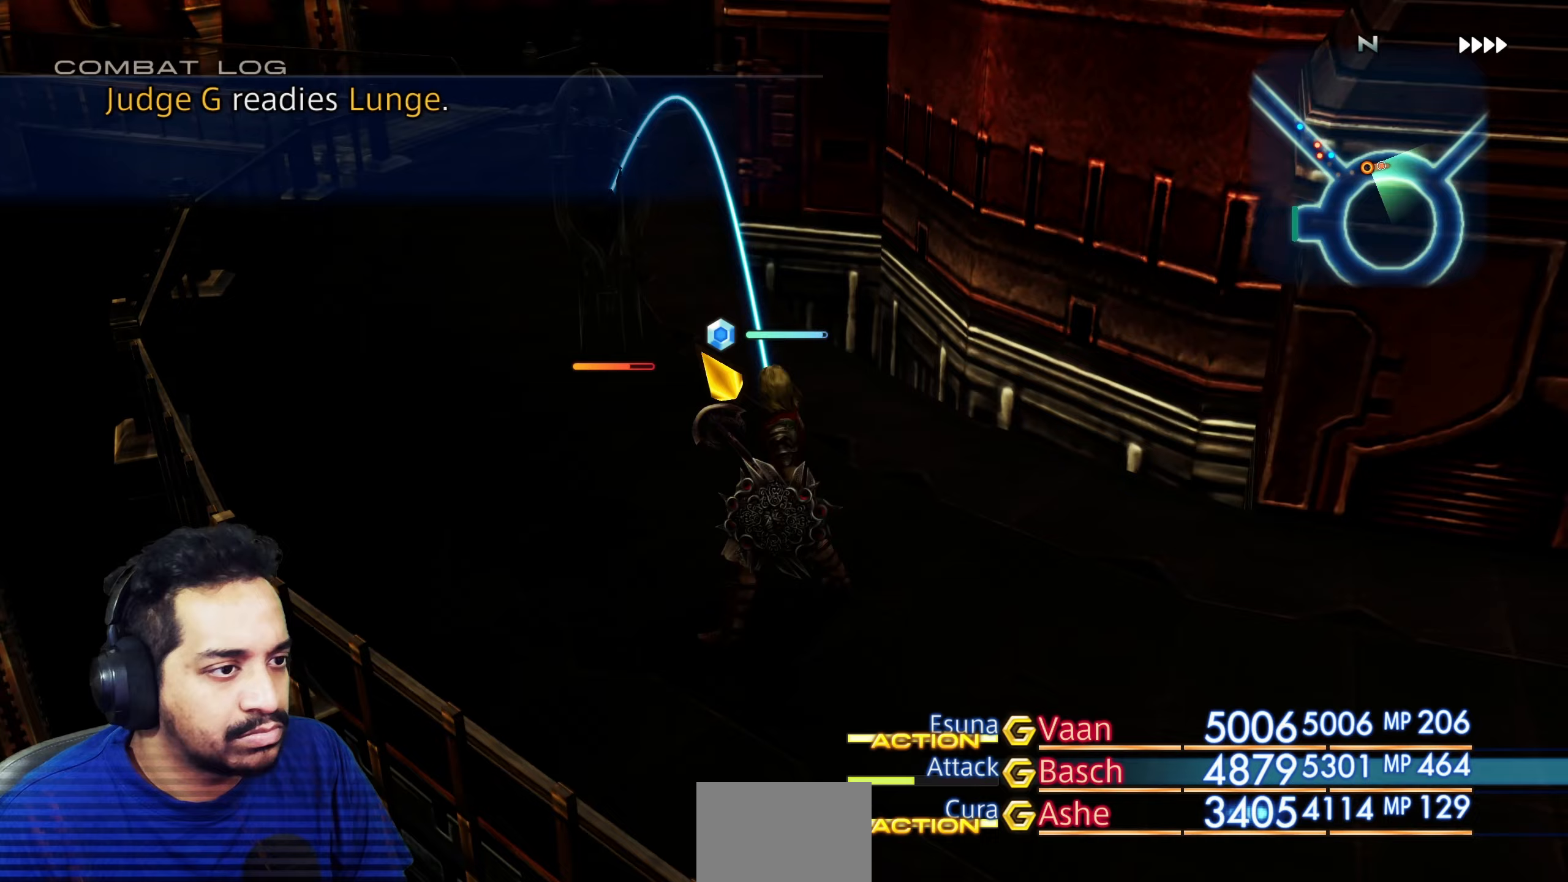
{"buttons": [], "left_stick": "center", "right_stick": "right", "events": [[83, "right_stick", "center"], [383, "right_stick", "right"]]}
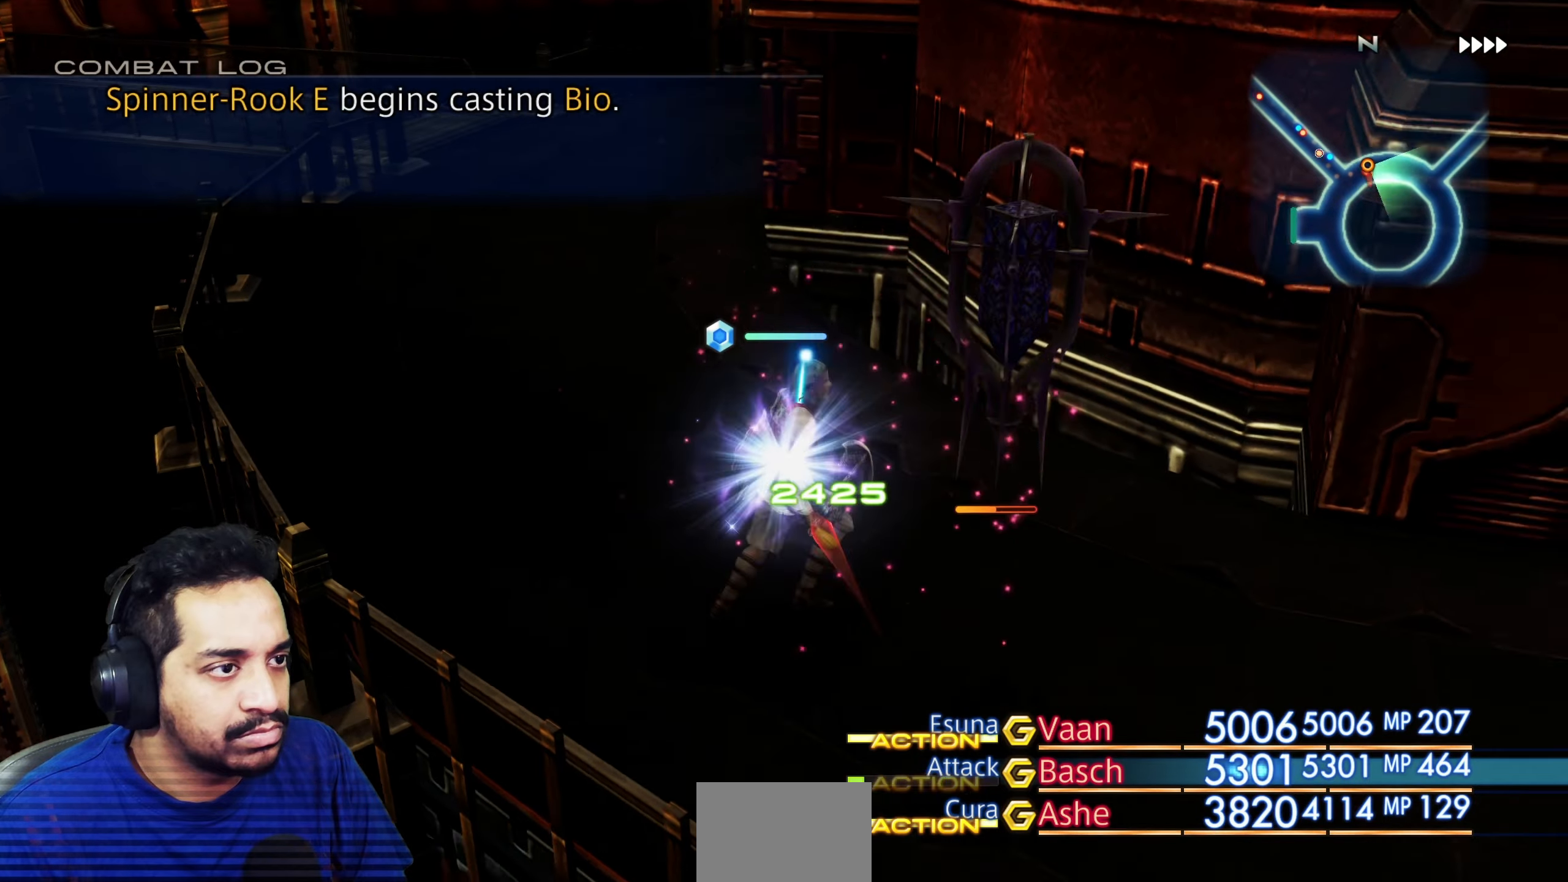
{"buttons": [], "left_stick": "center", "right_stick": "center", "events": [[467, "right_stick", "center"]]}
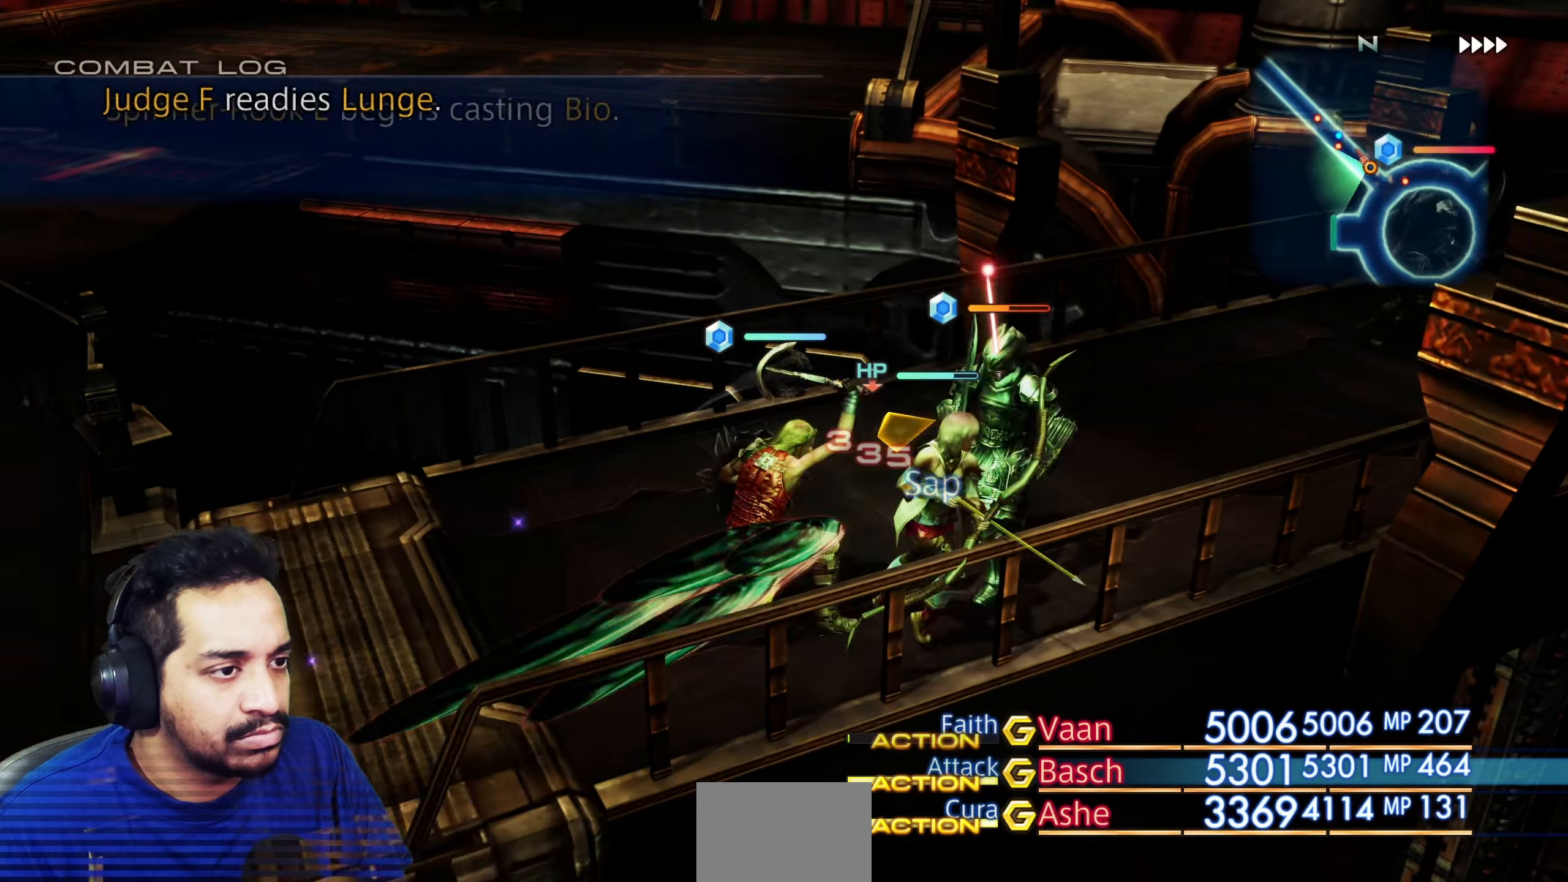
{"buttons": [], "left_stick": "center", "right_stick": "center", "events": [[83, "right_stick", "right"], [300, "right_stick", "center"]]}
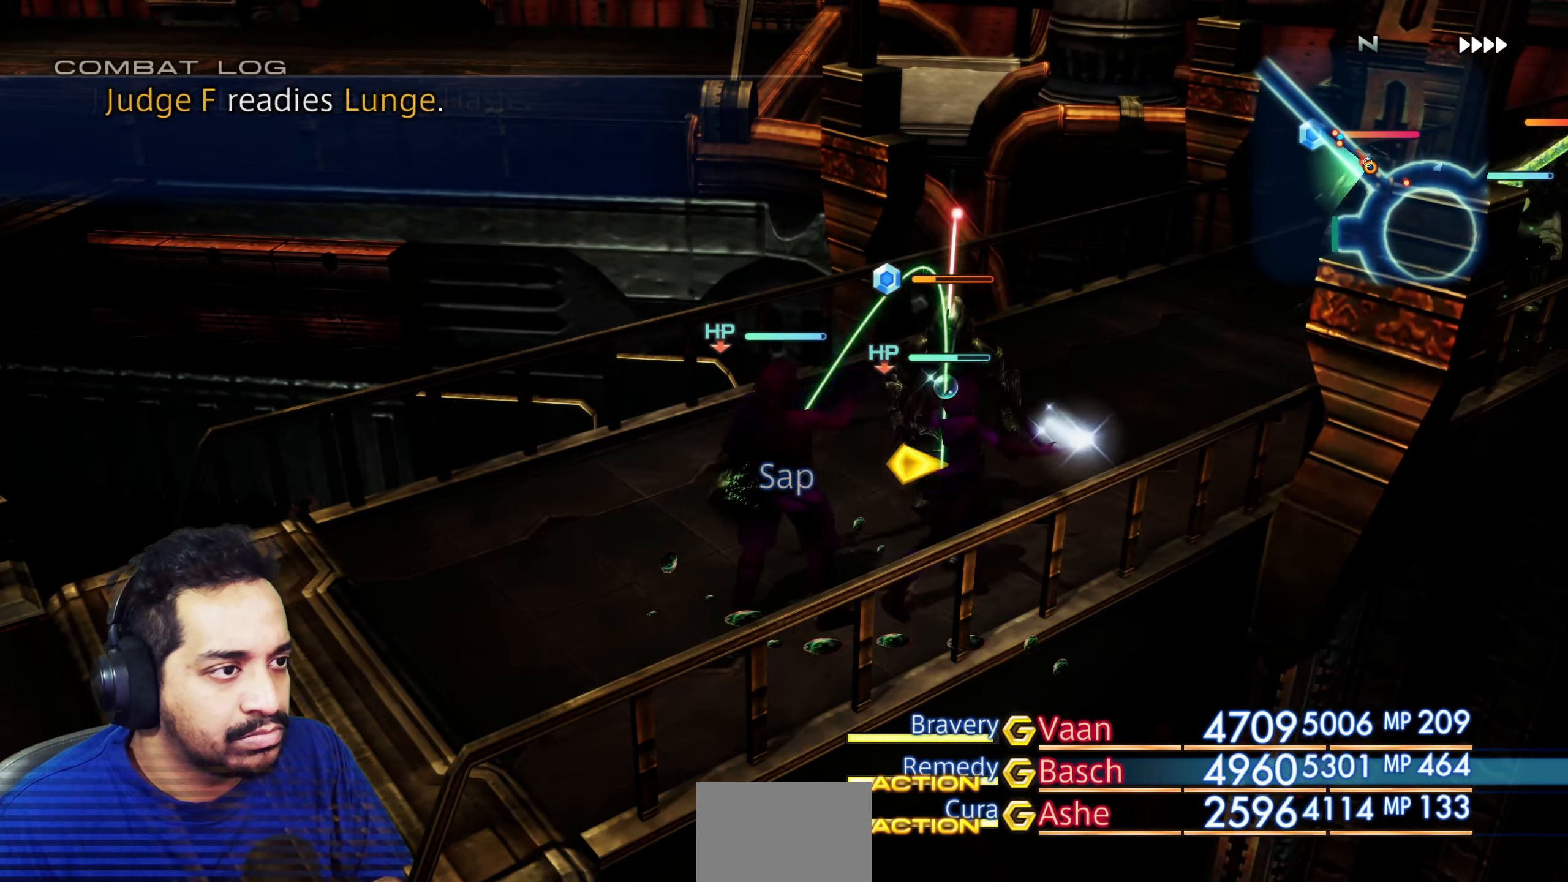
{"buttons": [], "left_stick": "center", "right_stick": "right", "events": [[83, "right_stick", "right"]]}
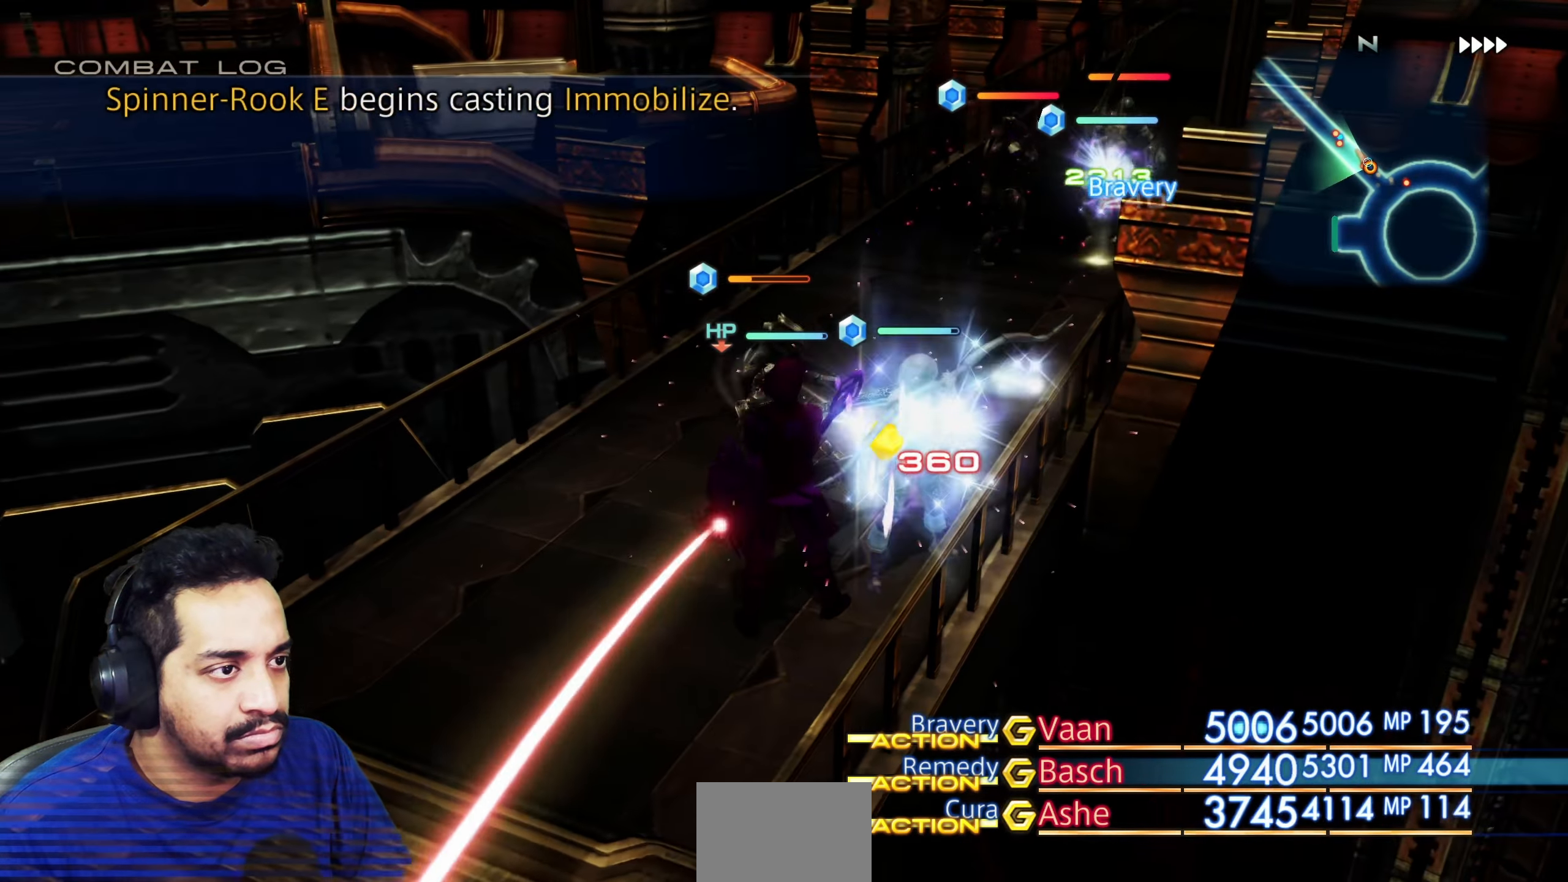
{"buttons": [], "left_stick": "center", "right_stick": "center", "events": [[17, "right_stick", "center"], [300, "left_stick", "up"], [483, "left_stick", "center"]]}
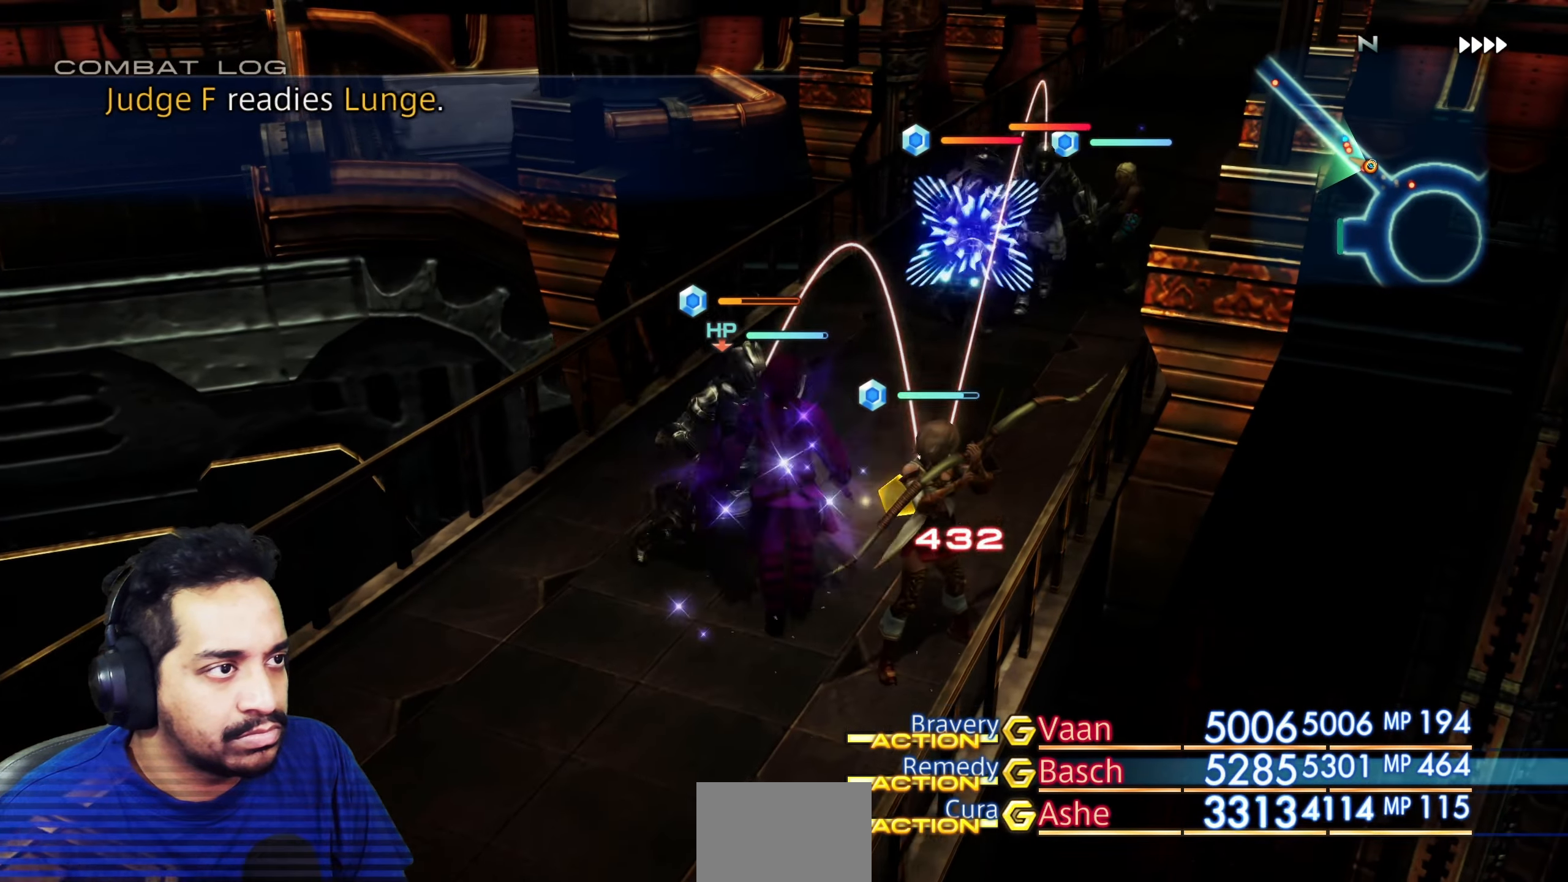
{"buttons": [], "left_stick": "down-left", "right_stick": "left", "events": [[450, "right_stick", "left"], [467, "left_stick", "down-left"]]}
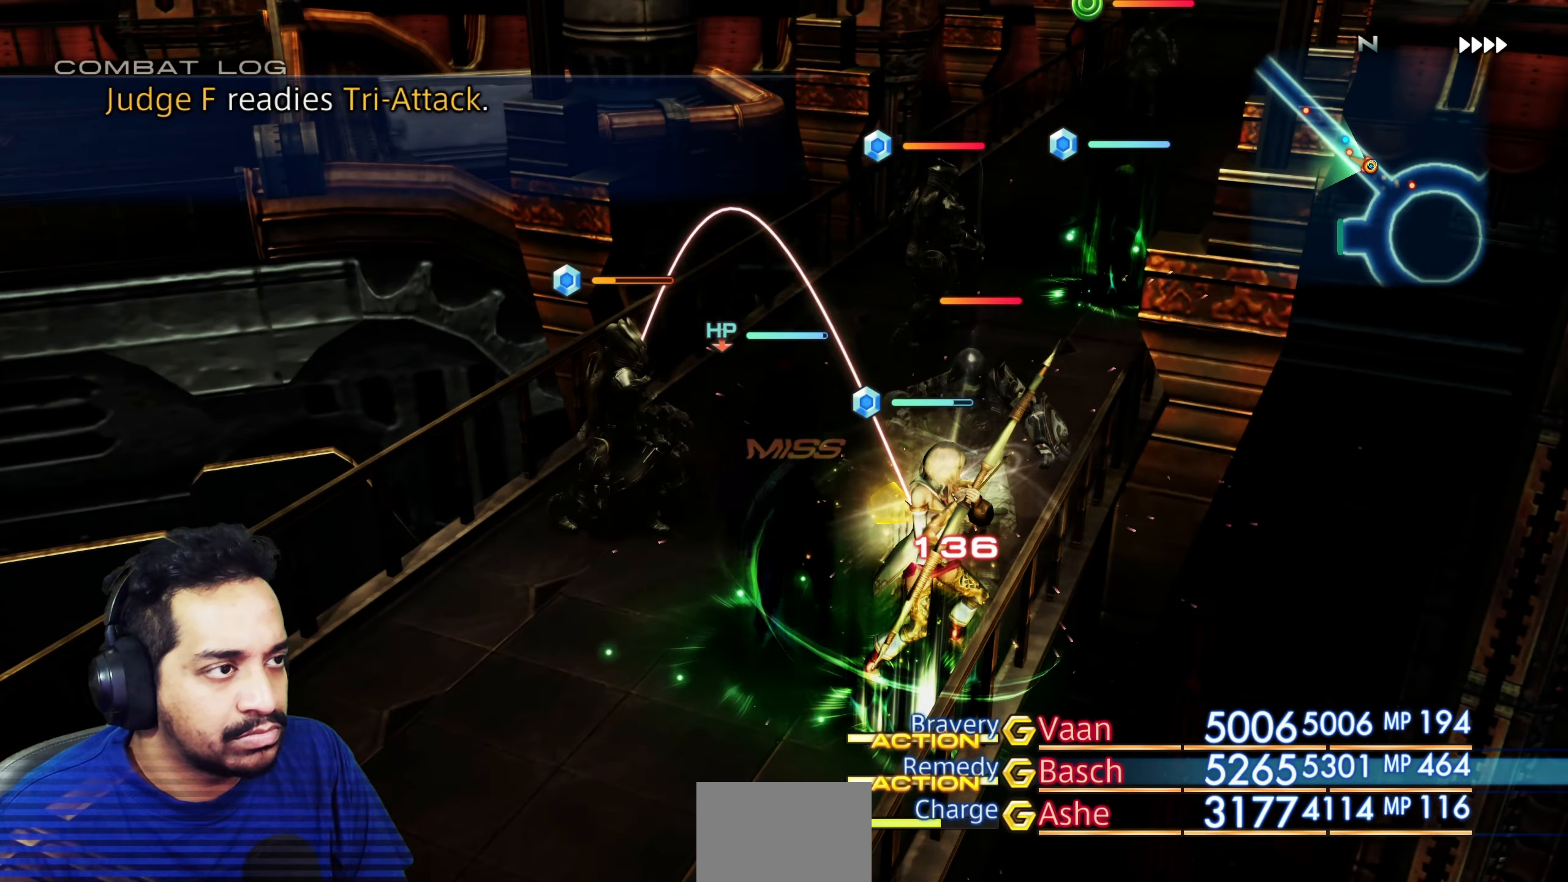
{"buttons": [], "left_stick": "up", "right_stick": "right", "events": [[100, "left_stick", "left"], [150, "right_stick", "up-left"], [200, "left_stick", "up-left"], [300, "right_stick", "center"], [350, "left_stick", "up"], [433, "right_stick", "right"]]}
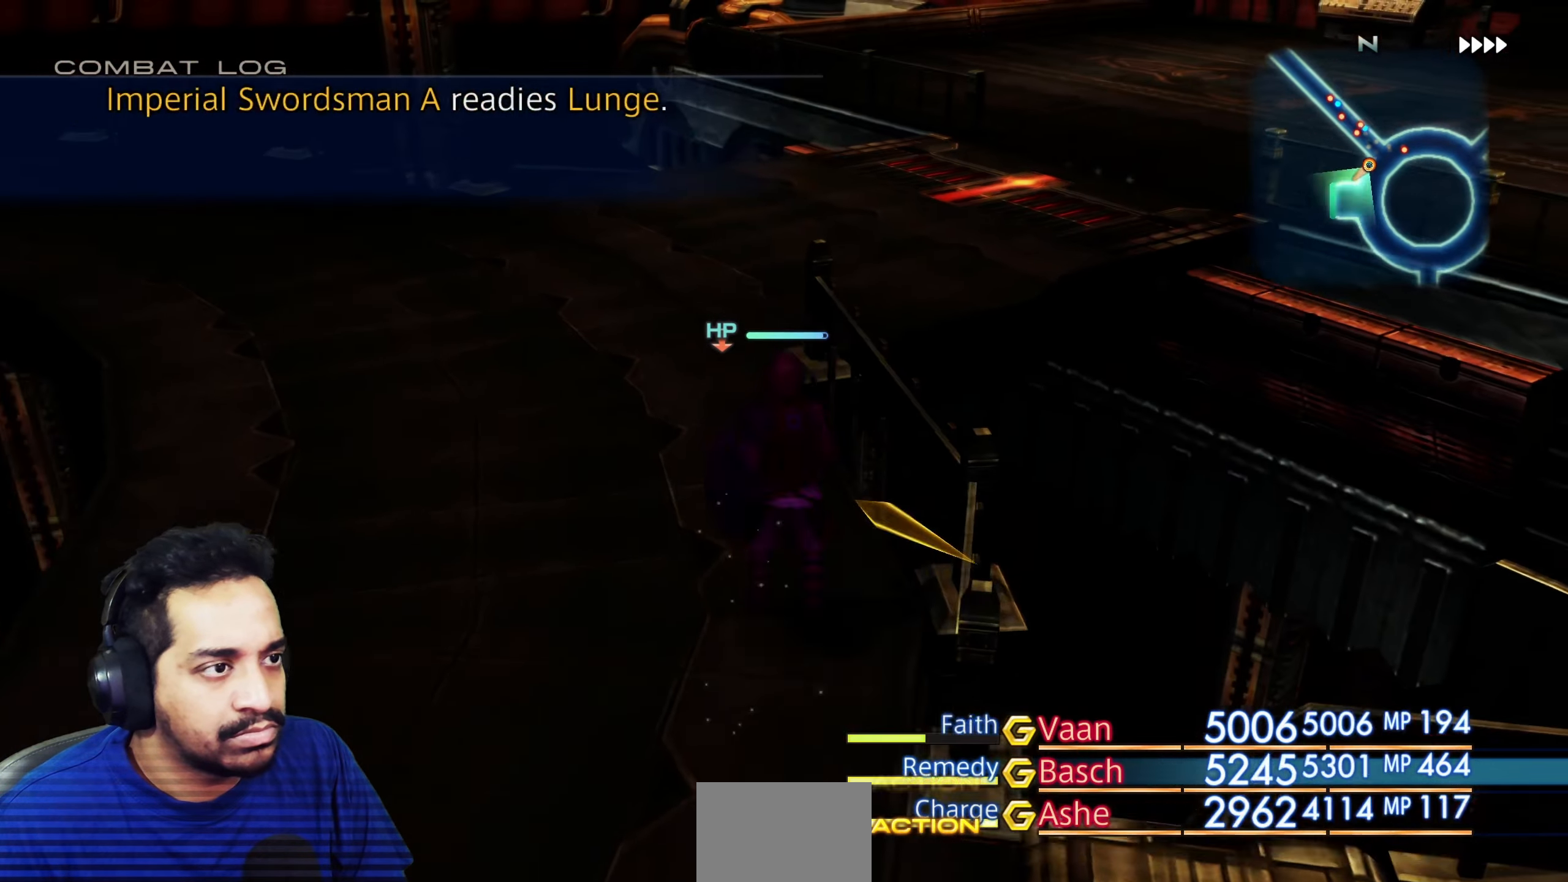
{"buttons": [], "left_stick": "up", "right_stick": "up-right", "events": [[250, "right_stick", "up-right"]]}
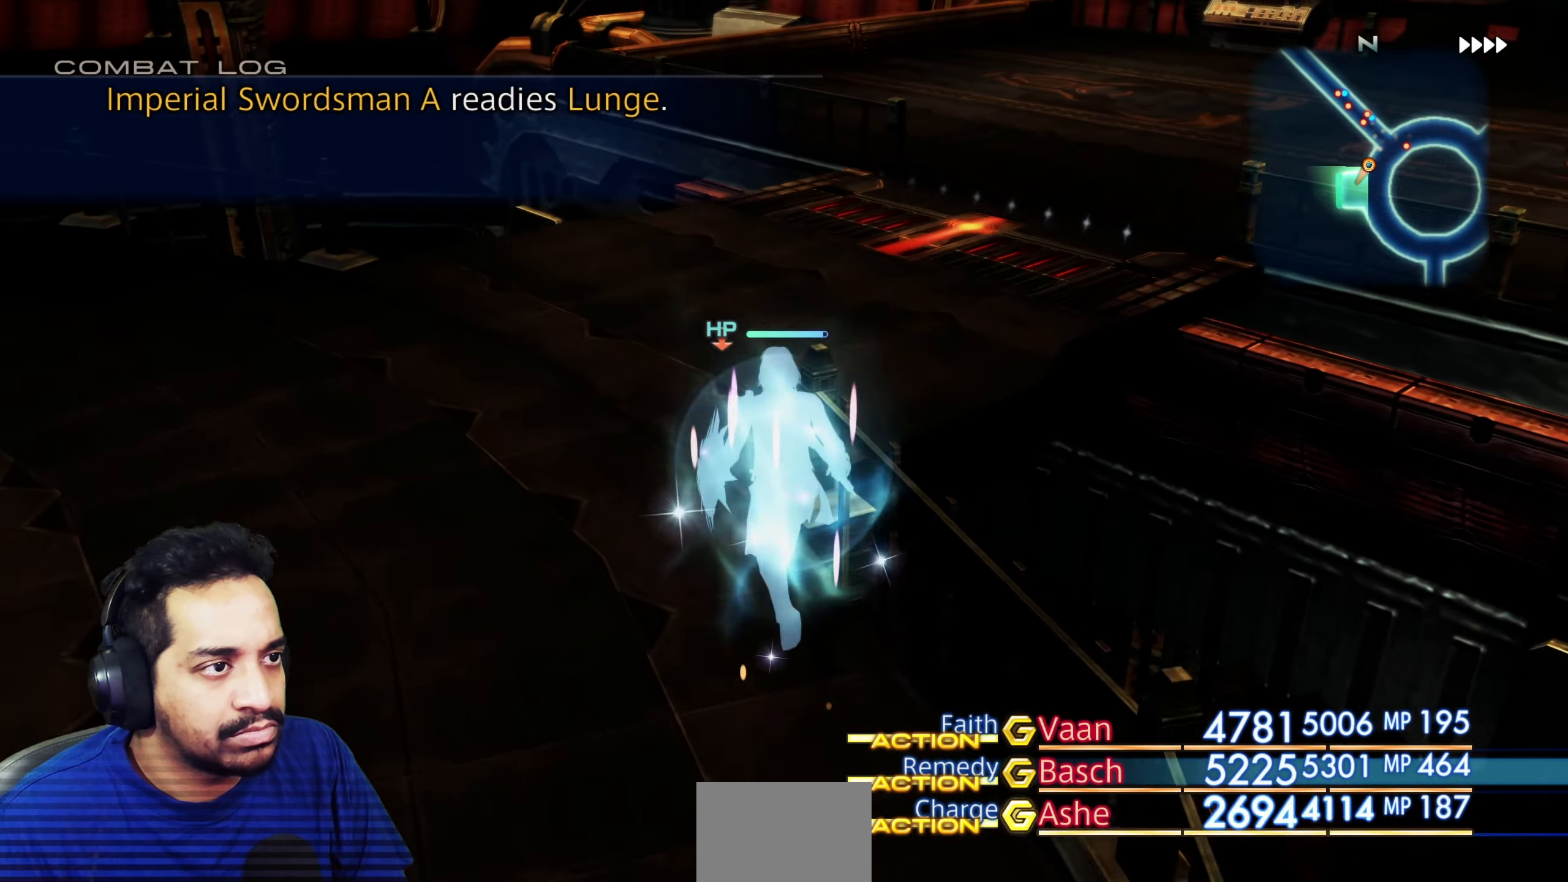
{"buttons": [], "left_stick": "up", "right_stick": "right", "events": [[150, "right_stick", "right"]]}
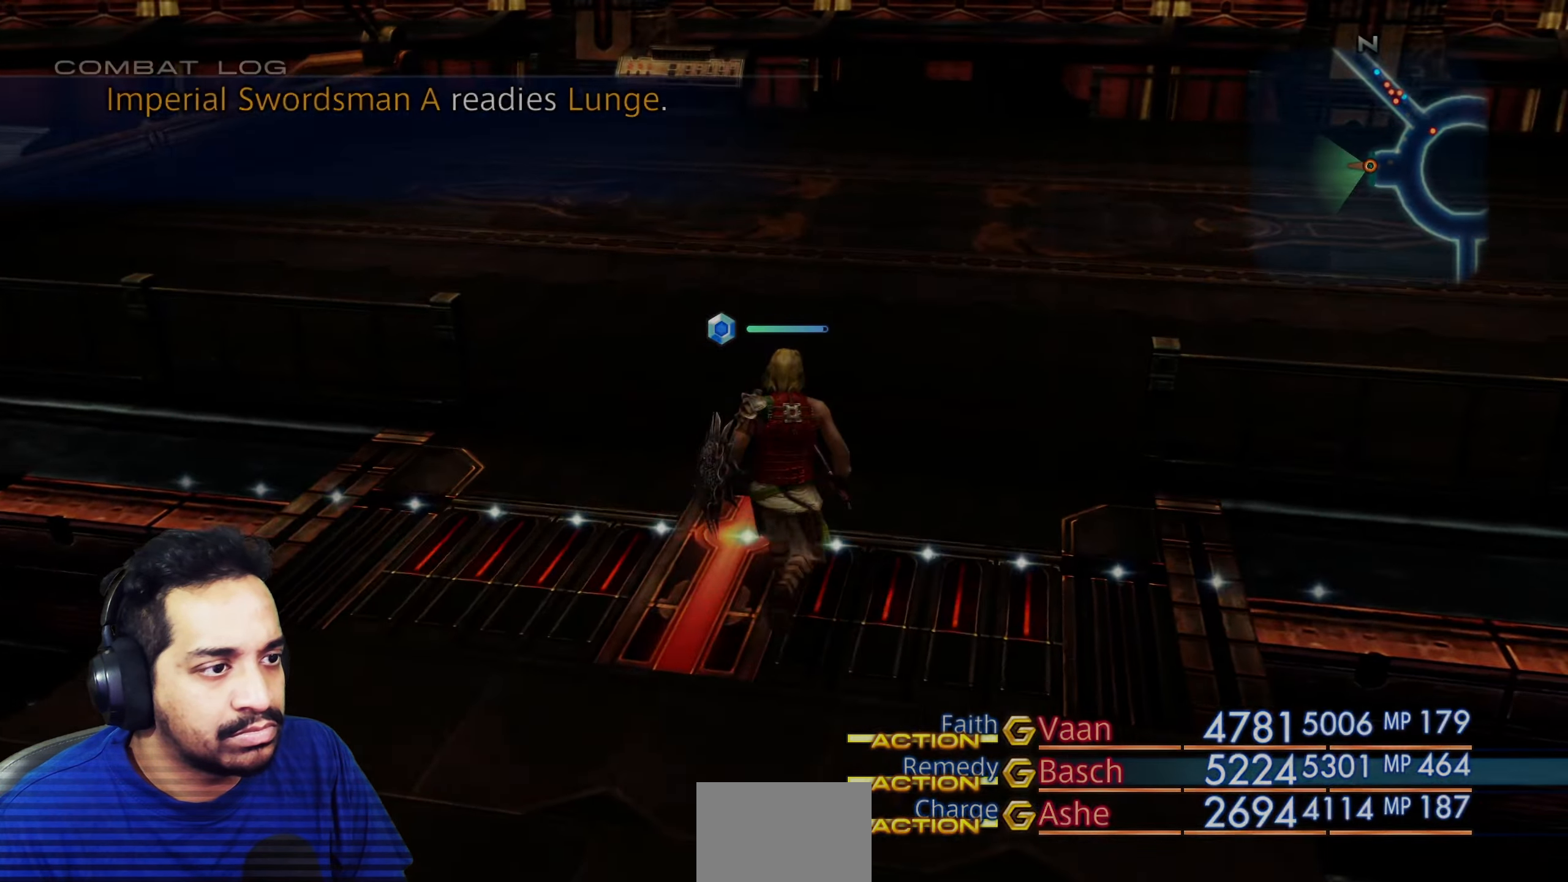
{"buttons": [], "left_stick": "center", "right_stick": "center", "events": [[50, "right_stick", "center"], [267, "left_stick", "center"]]}